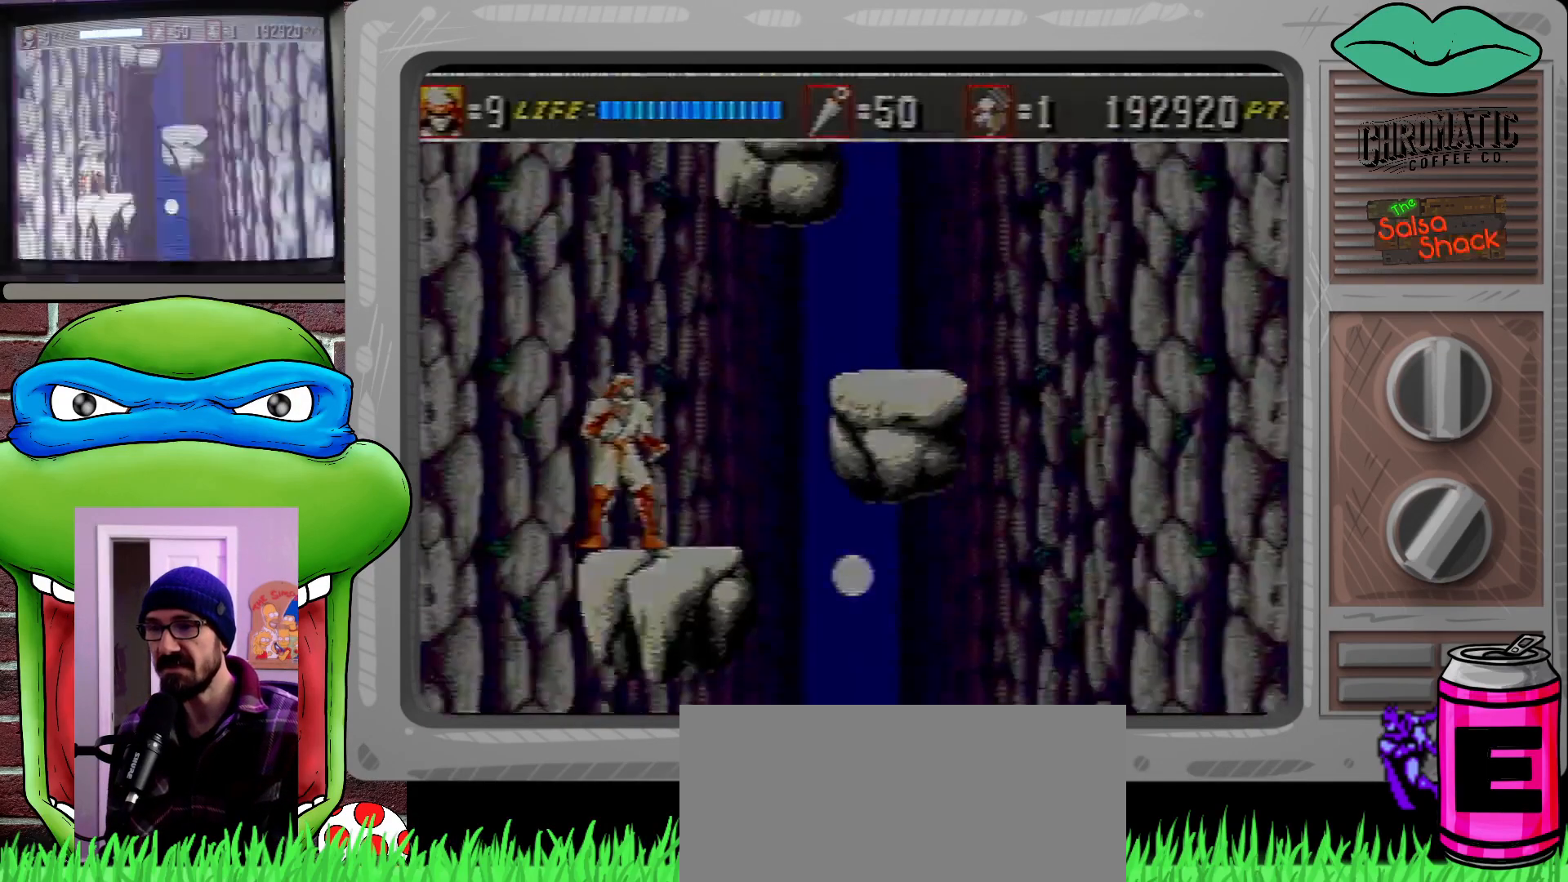
Gameplay with a controller (Xbox layout); each line is a JSON object with the inputs held at the frame after it. "events" lists button and stick changes between this image and that frame as [ms after this image, input, new state], when the widget could be followed in between. Not read: L1 L2 L3 R1 R2 R3.
{"buttons": [], "events": [[233, "A", "down"], [333, "A", "up"]]}
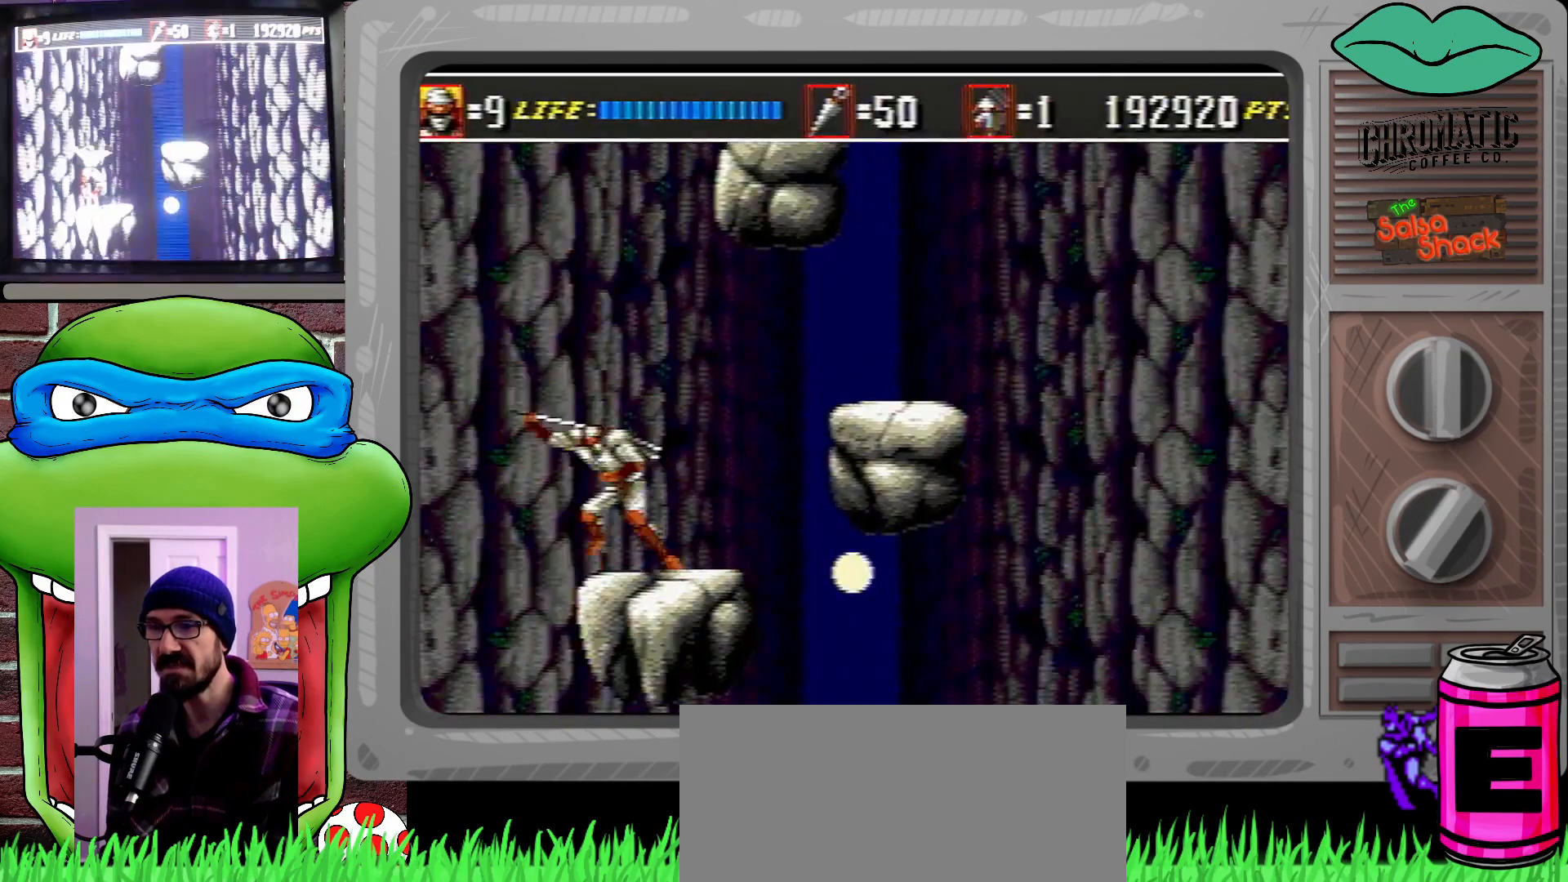
{"buttons": [], "events": []}
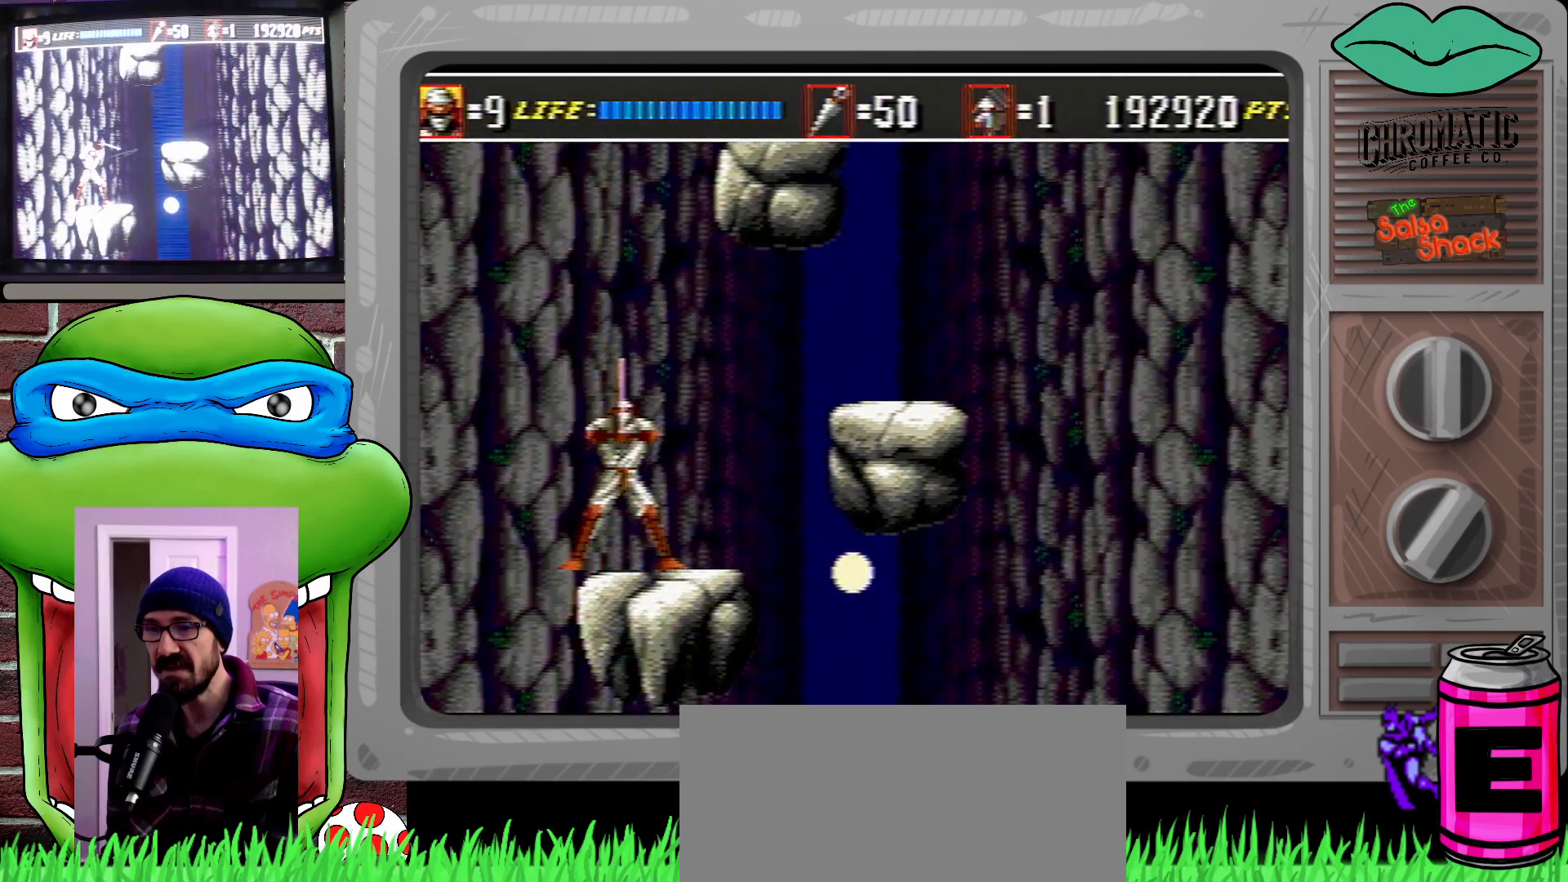
{"buttons": [], "events": []}
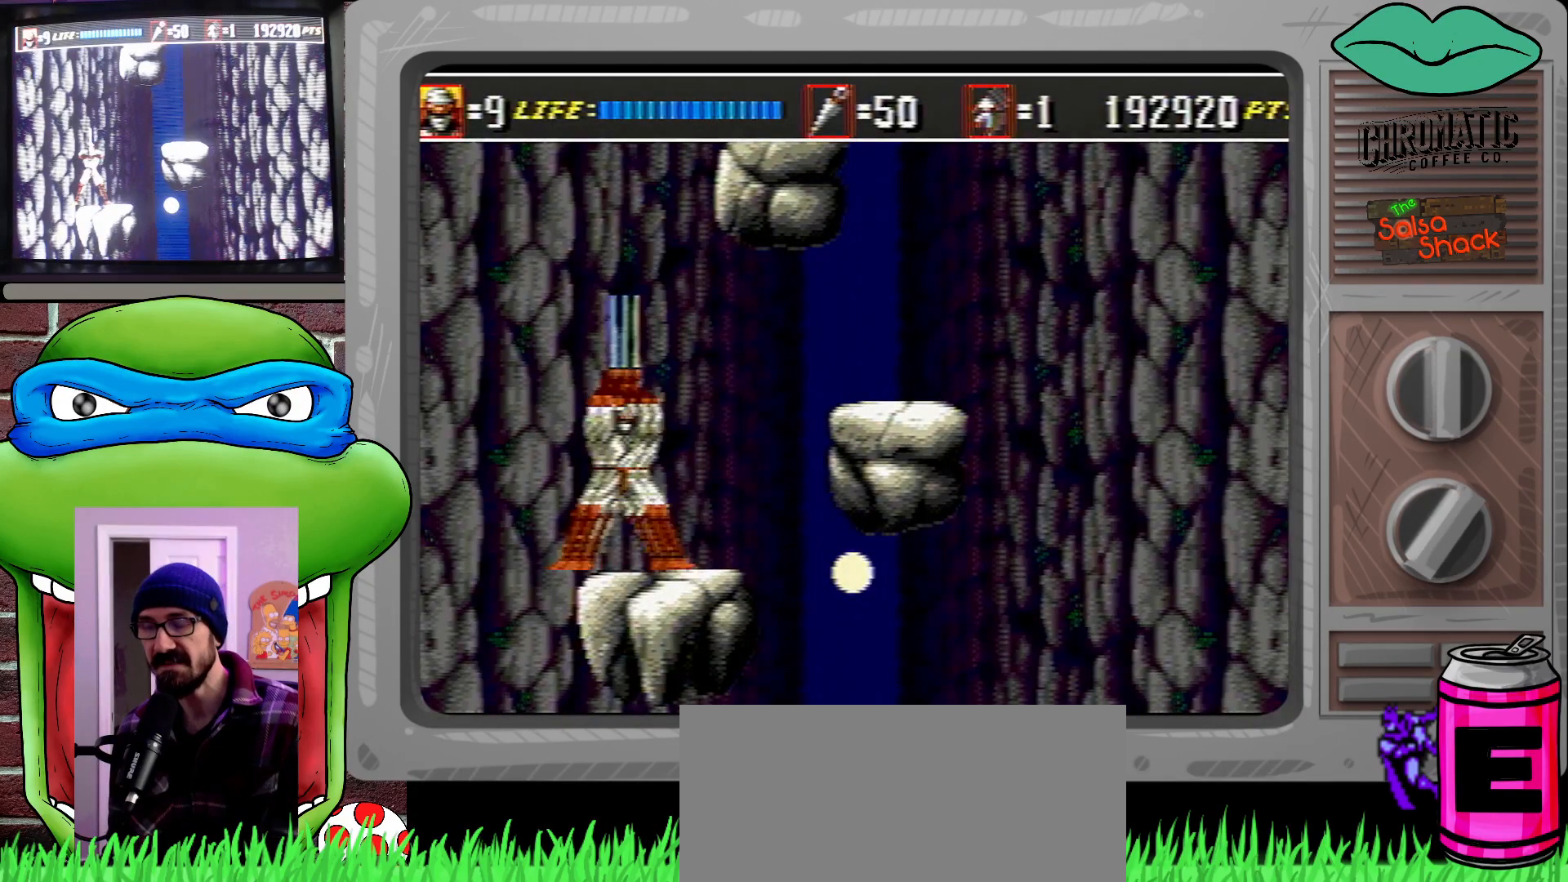
{"buttons": [], "events": []}
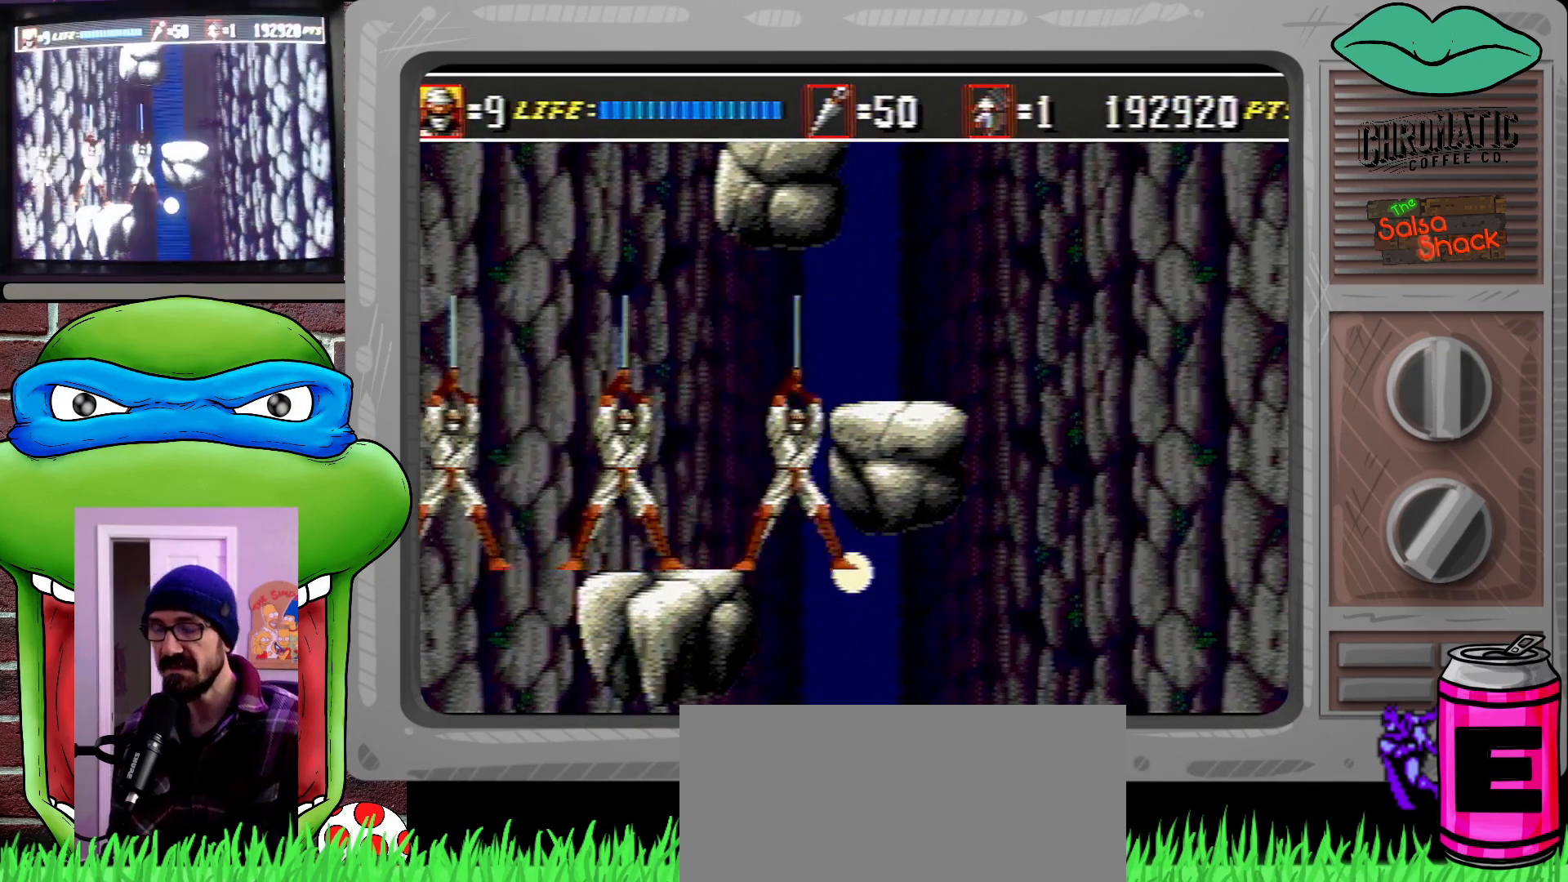
{"buttons": [], "events": []}
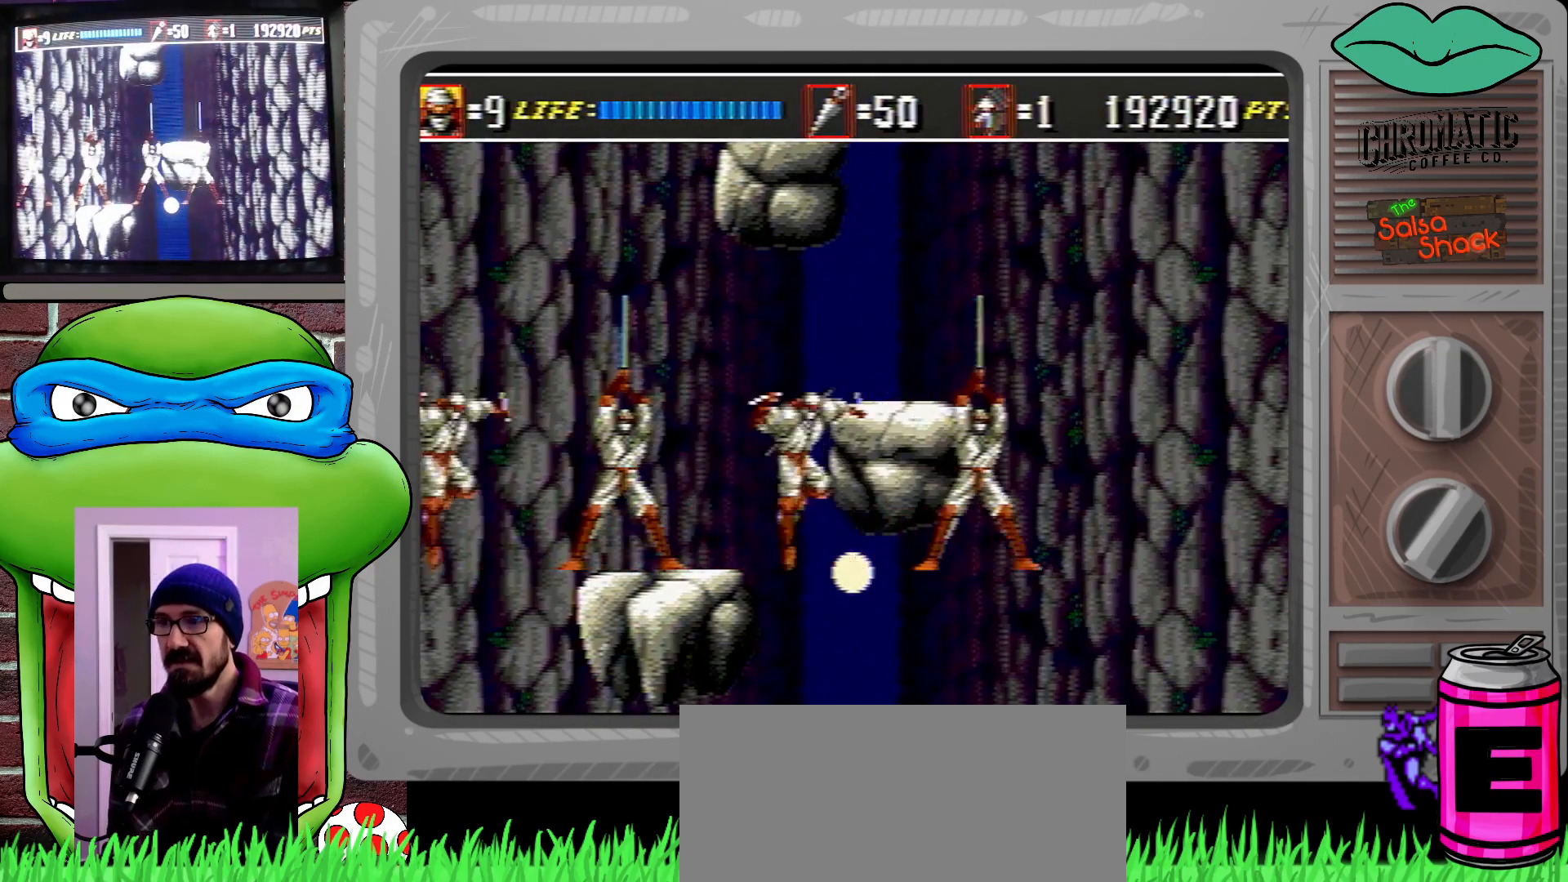
{"buttons": [], "events": []}
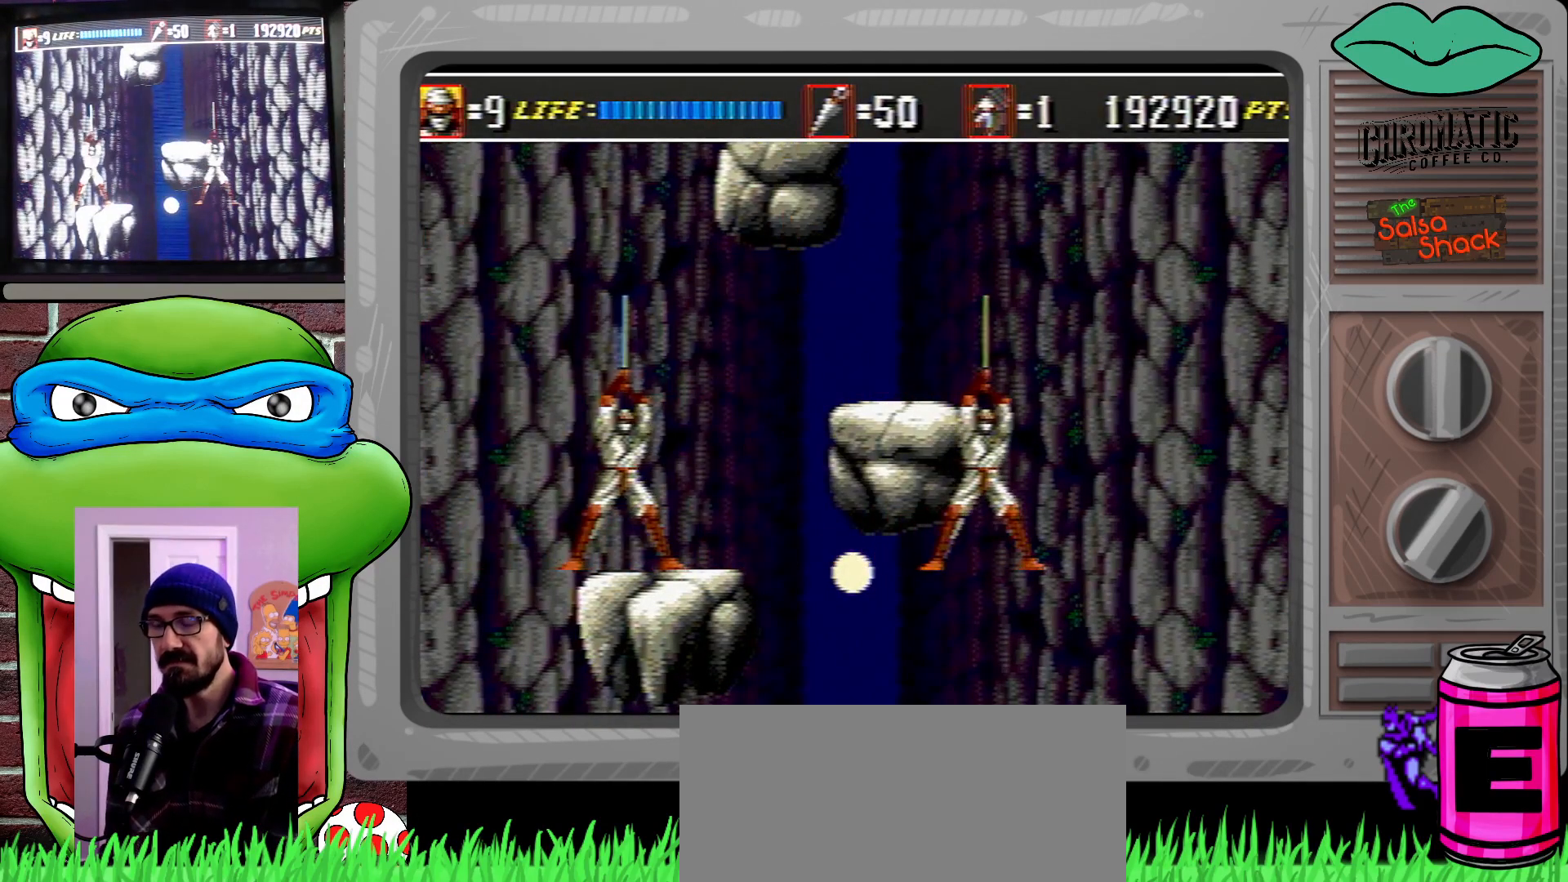
{"buttons": [], "events": []}
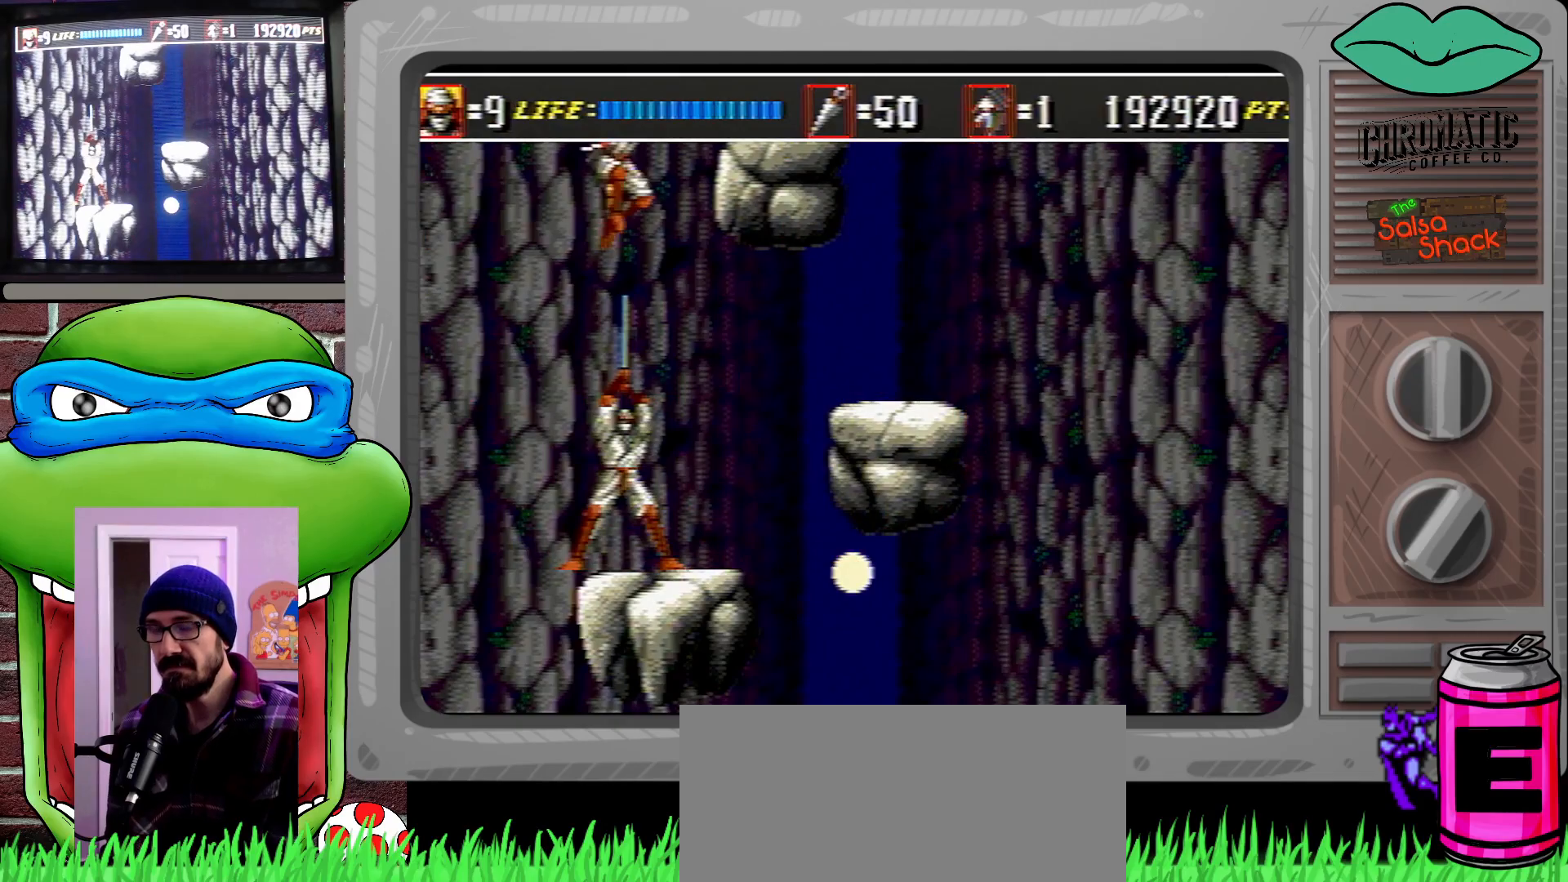
{"buttons": ["DPAD_RIGHT"], "events": [[400, "DPAD_RIGHT", "down"]]}
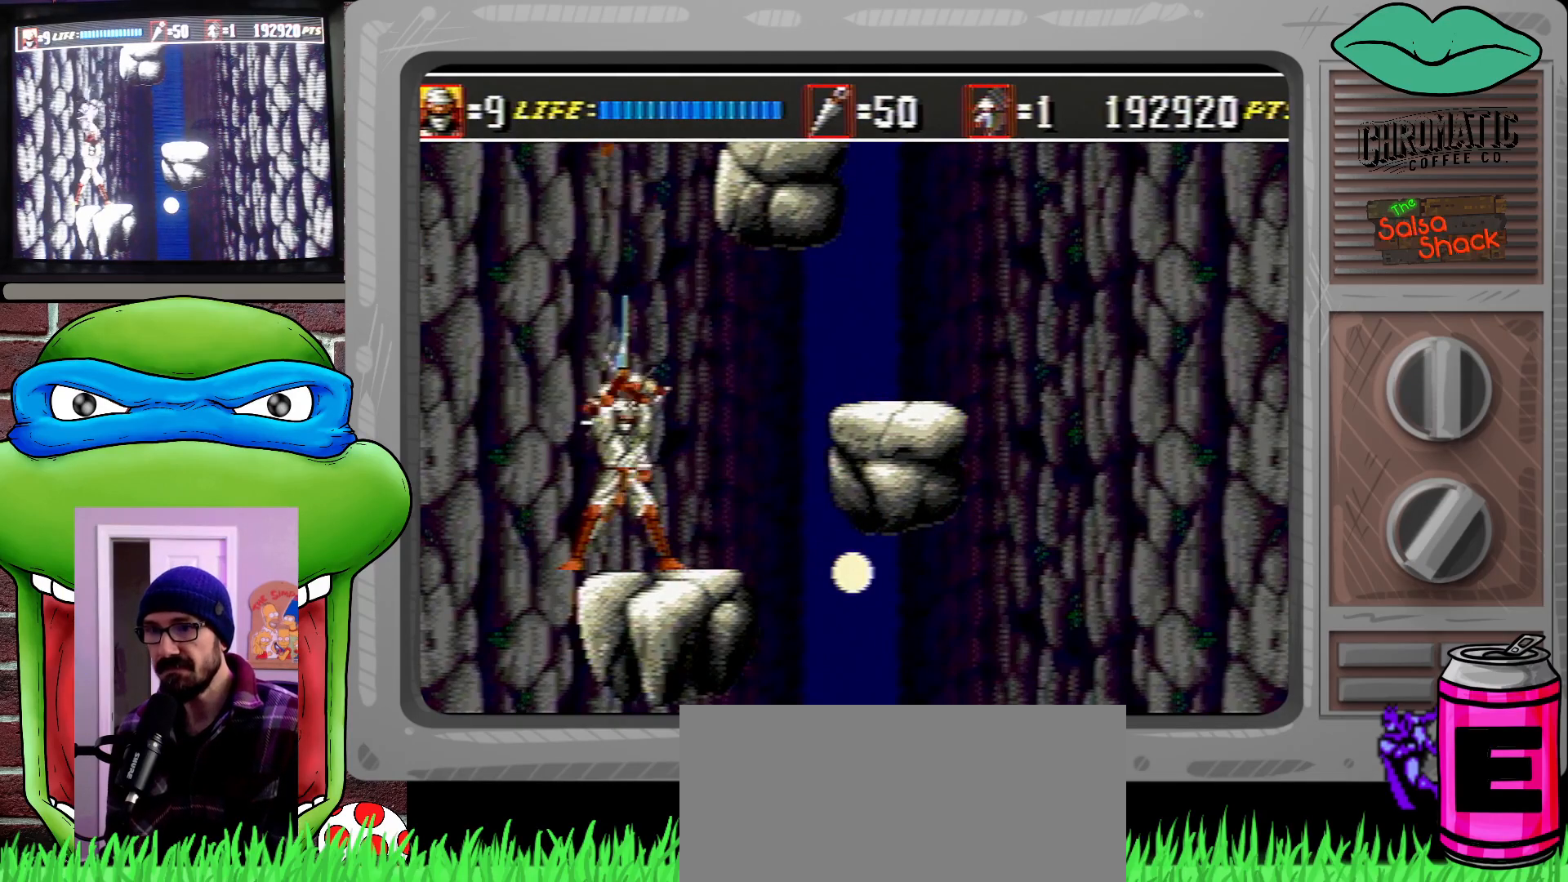
{"buttons": [], "events": [[67, "DPAD_RIGHT", "up"], [250, "DPAD_RIGHT", "down"], [433, "DPAD_RIGHT", "up"]]}
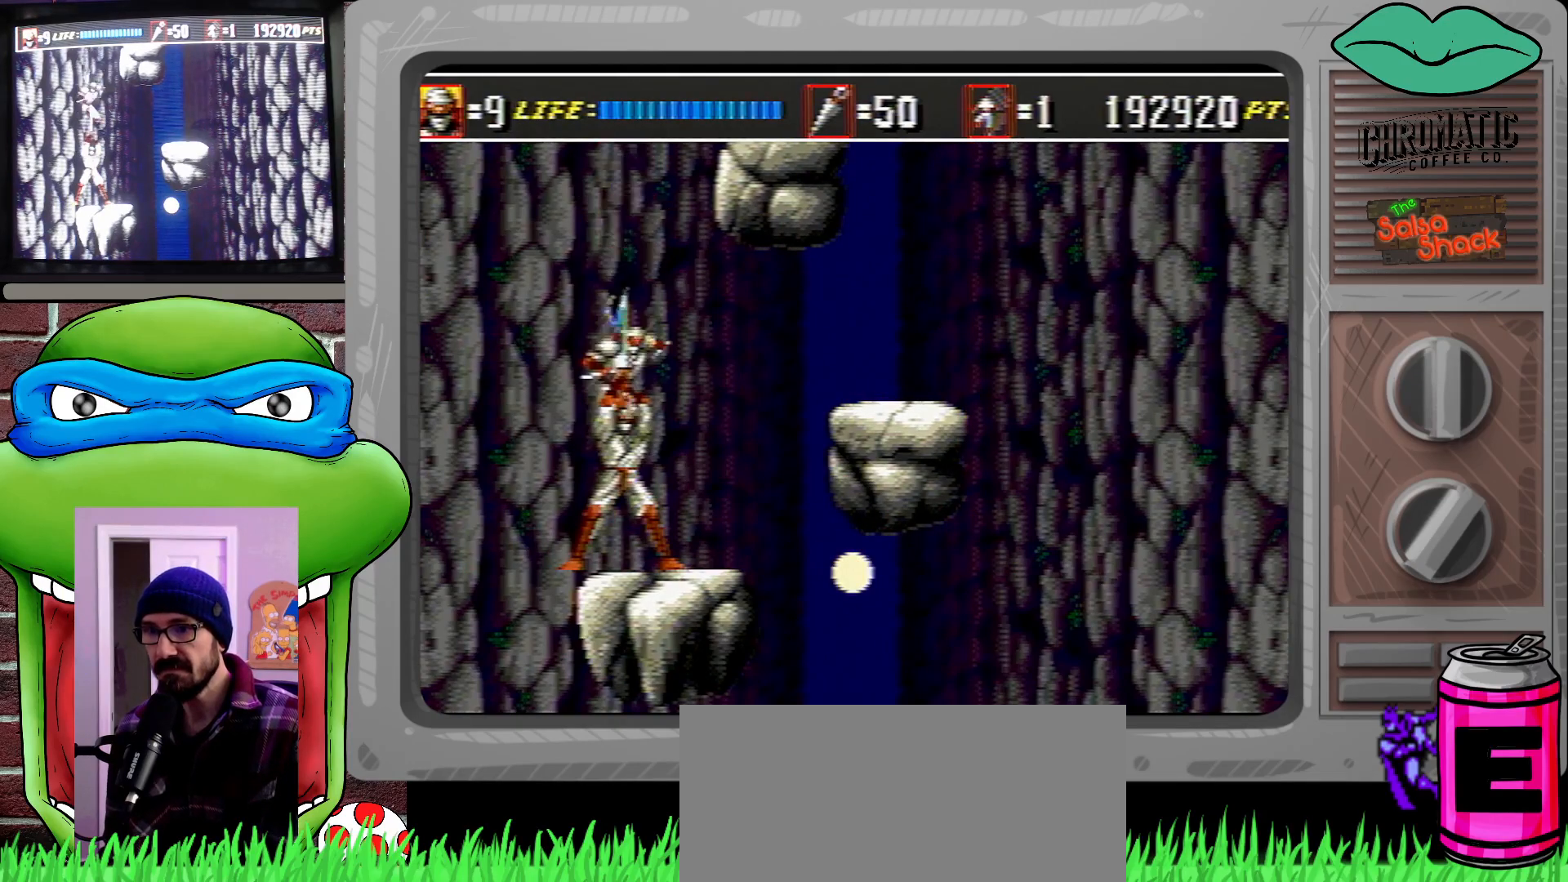
{"buttons": ["DPAD_RIGHT"], "events": [[67, "DPAD_RIGHT", "down"], [267, "DPAD_RIGHT", "up"], [367, "DPAD_RIGHT", "down"]]}
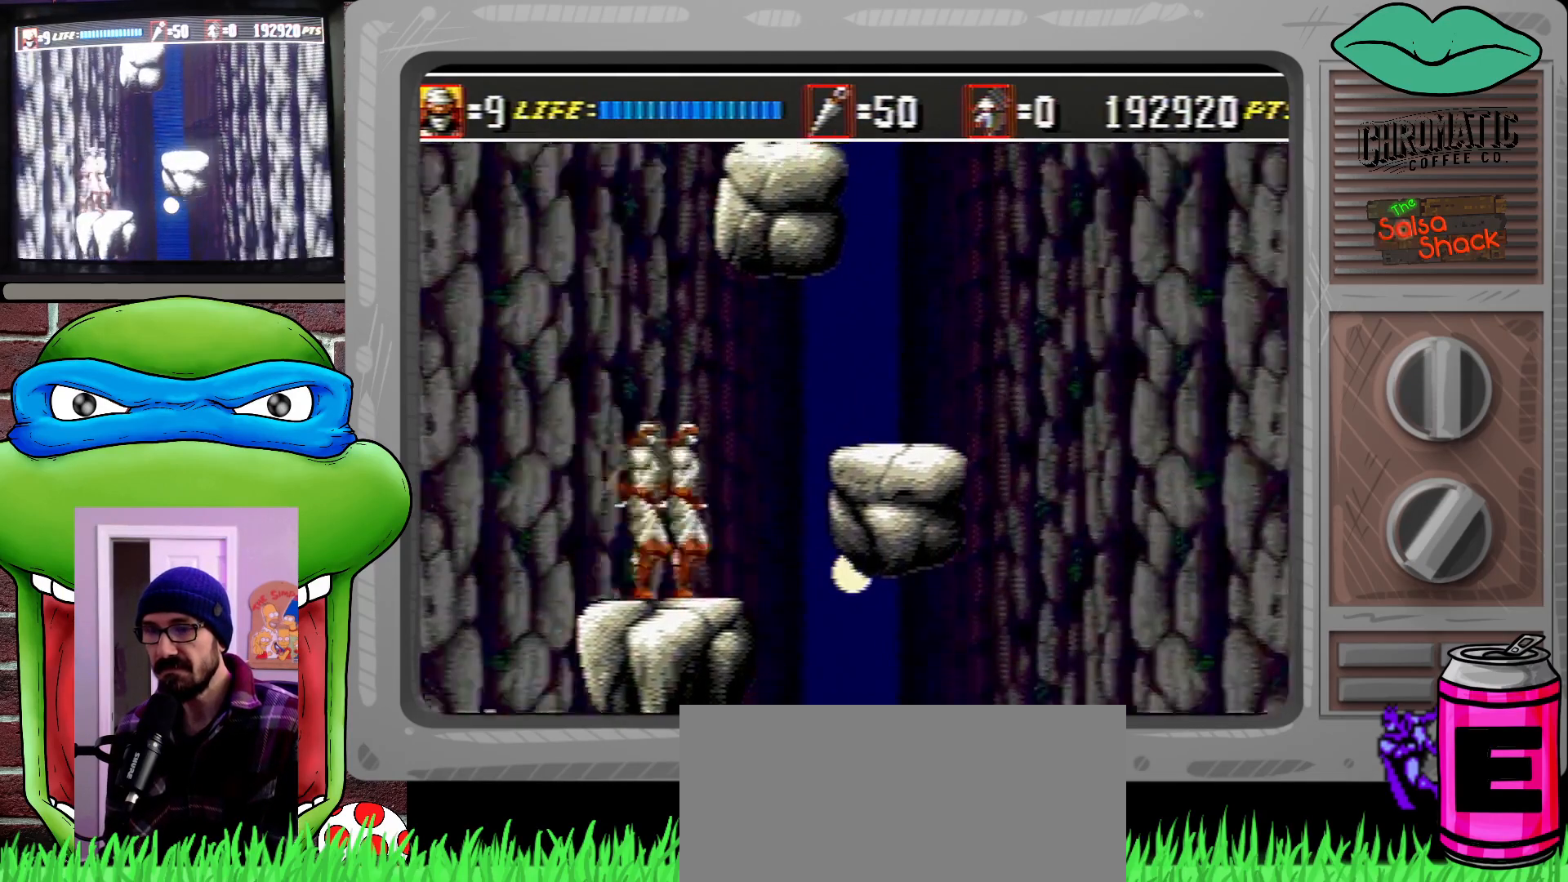
{"buttons": ["C"], "events": [[133, "DPAD_RIGHT", "up"], [433, "C", "down"]]}
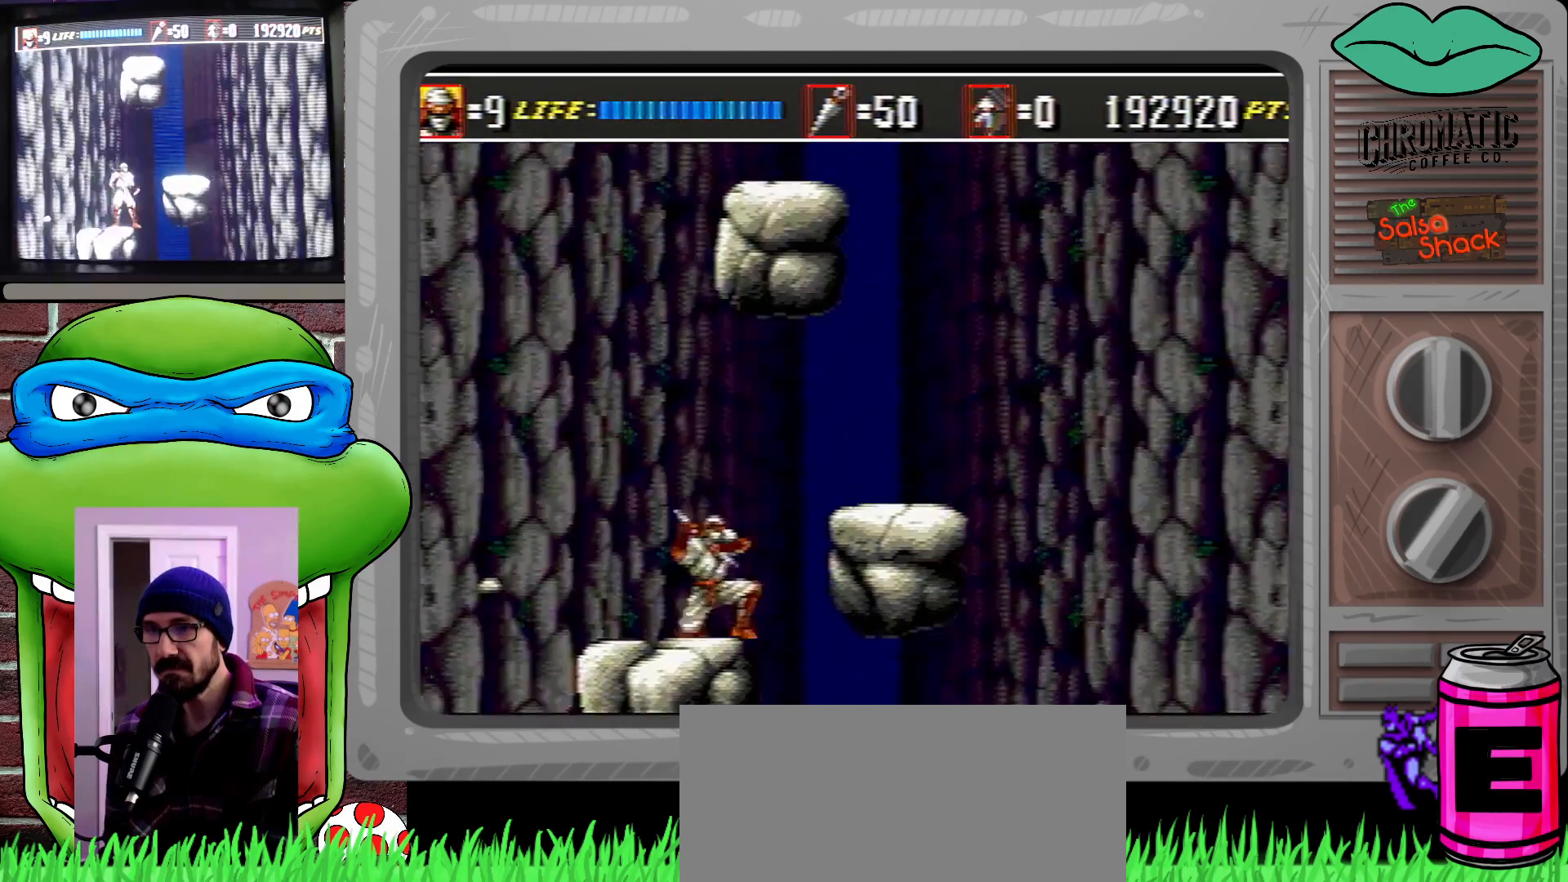
{"buttons": ["C"], "events": []}
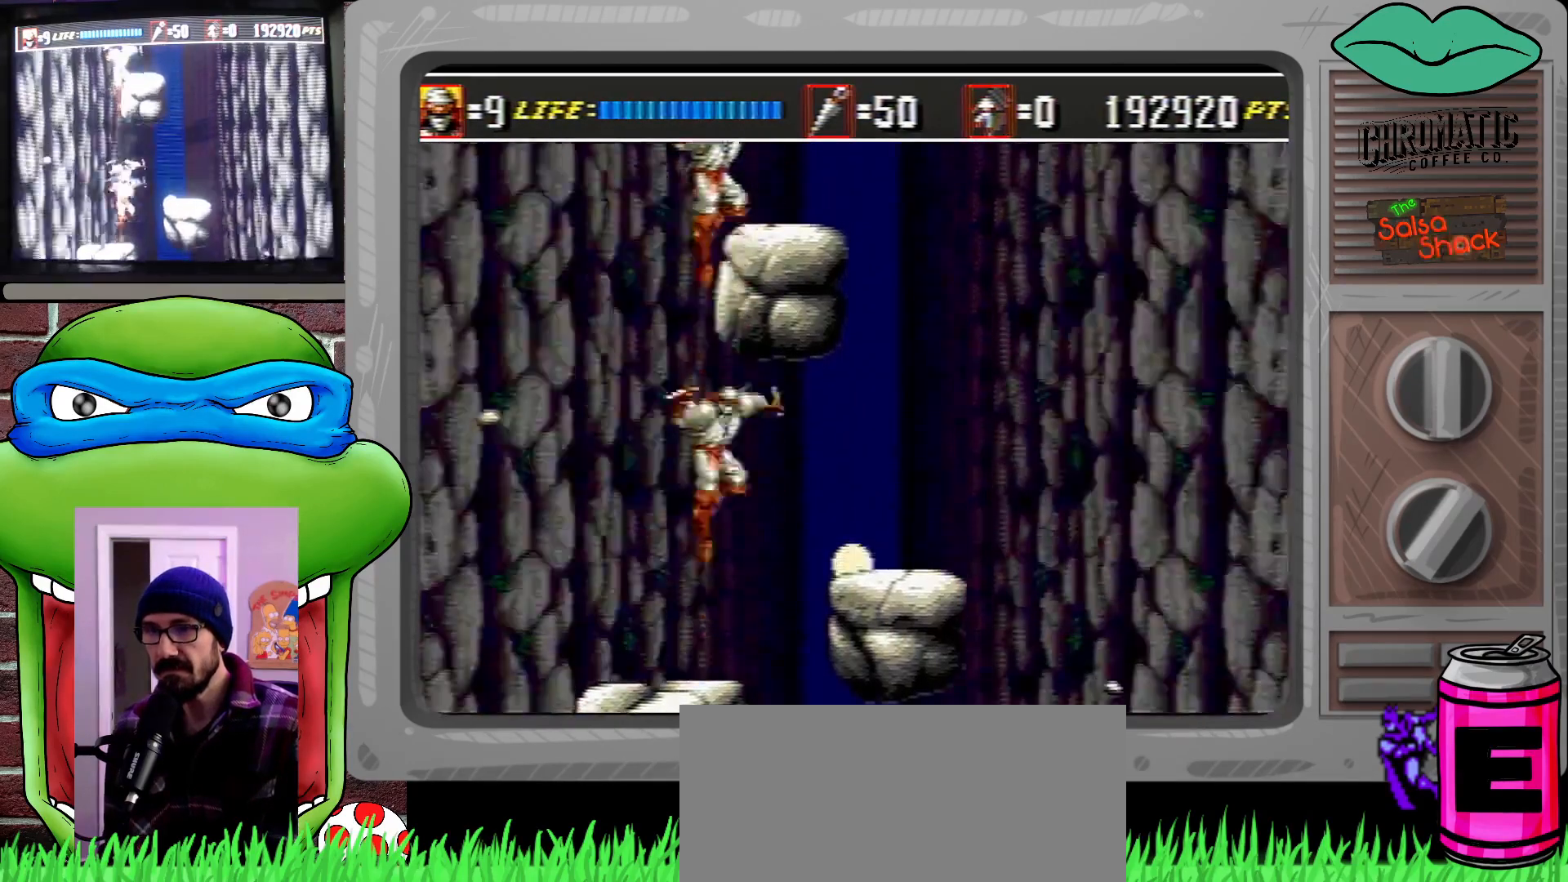
{"buttons": ["DPAD_LEFT"], "events": [[100, "DPAD_RIGHT", "down"], [167, "C", "up"], [333, "DPAD_RIGHT", "up"], [467, "DPAD_LEFT", "down"]]}
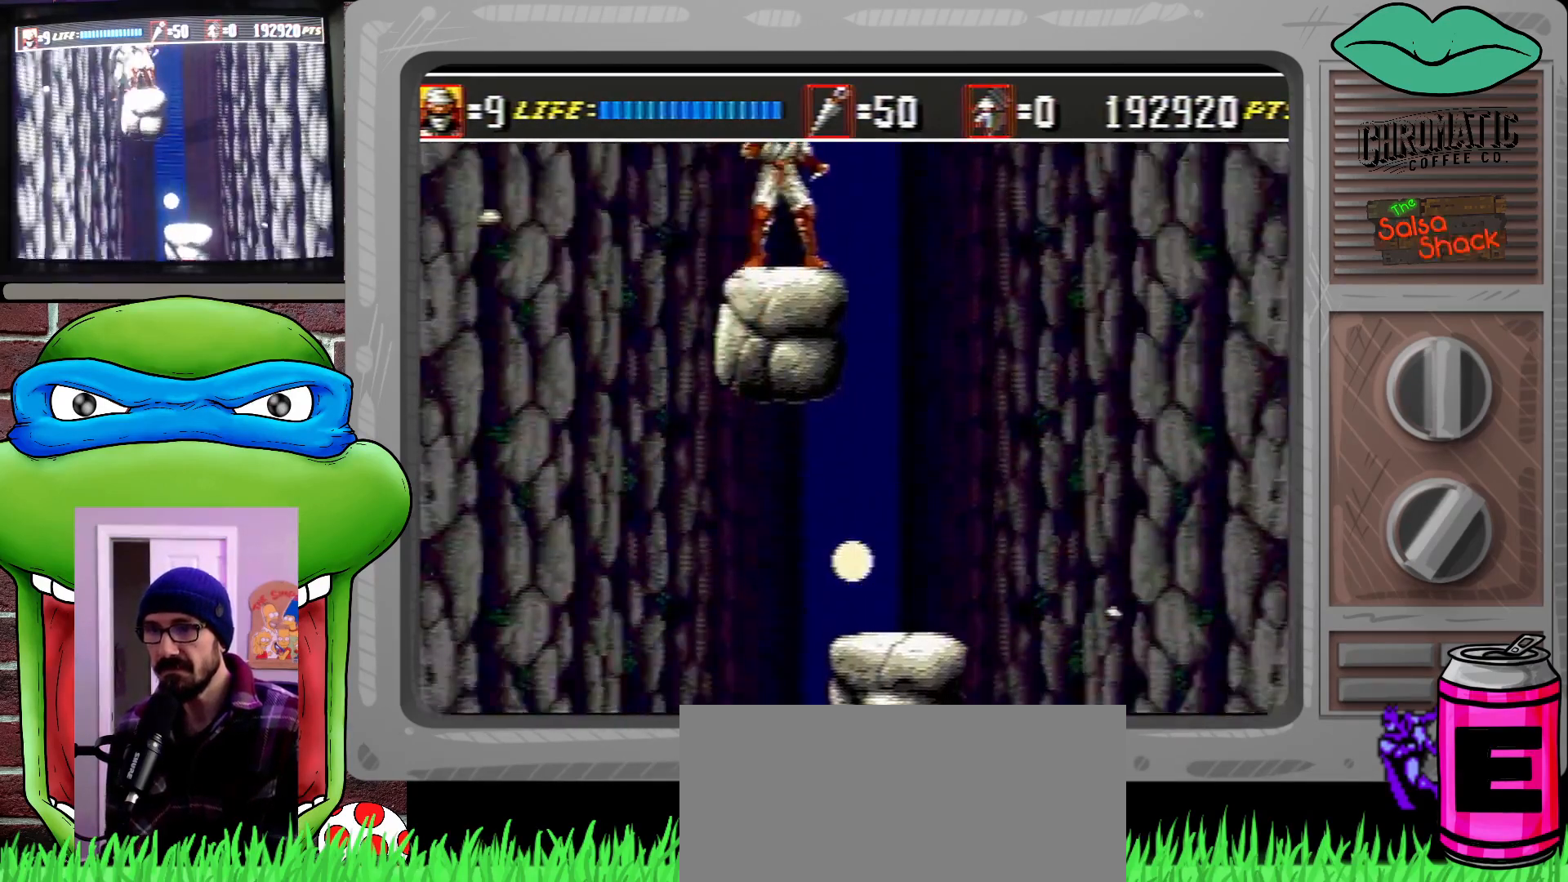
{"buttons": [], "events": [[67, "DPAD_LEFT", "up"]]}
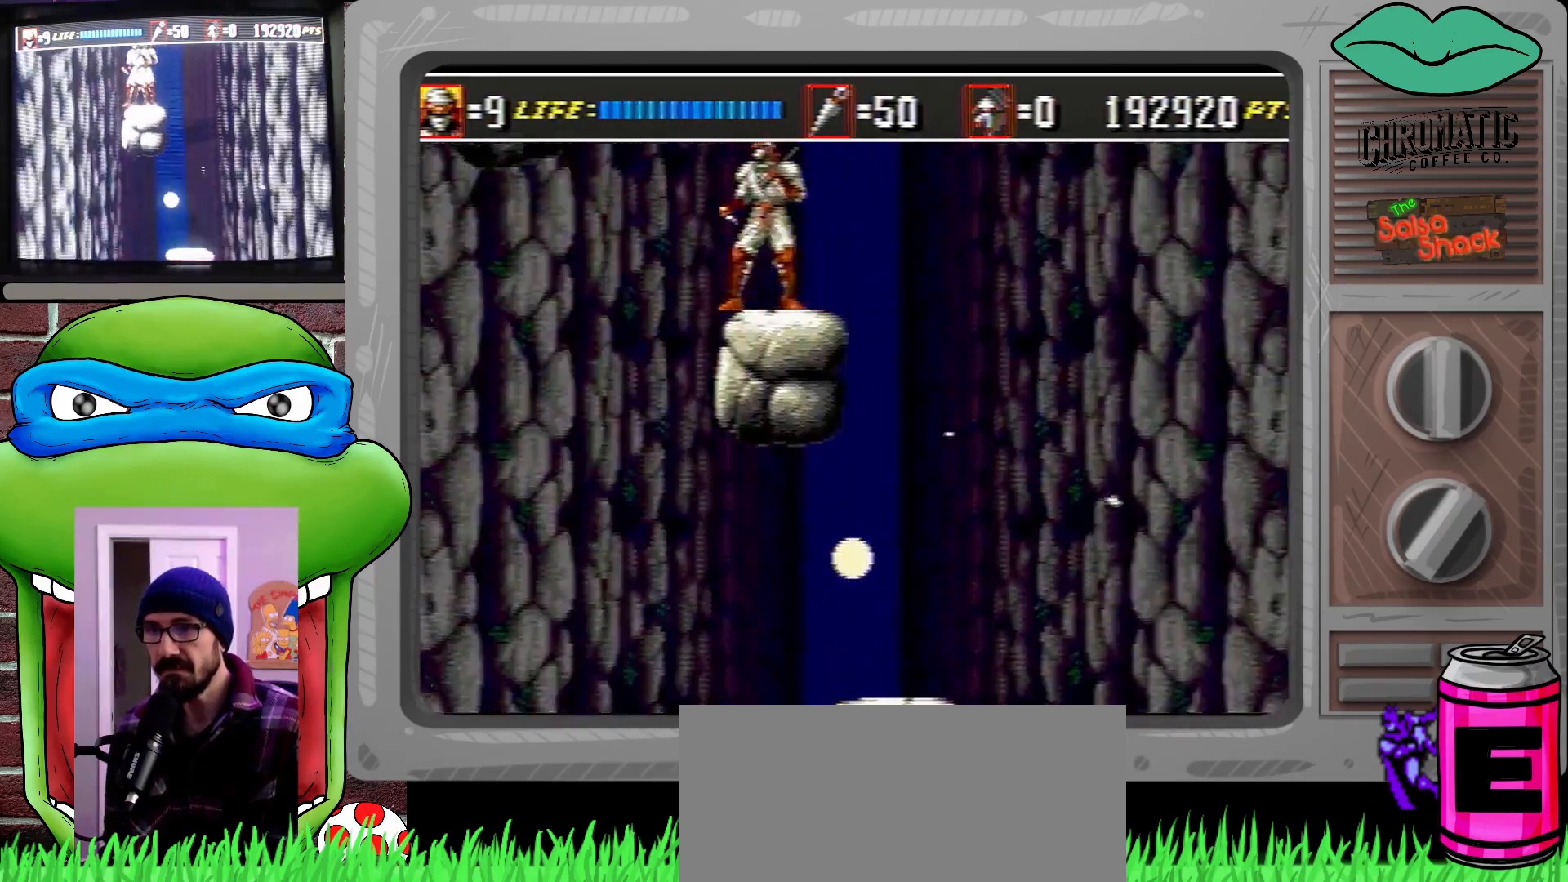
{"buttons": ["C"], "events": [[100, "DPAD_RIGHT", "down"], [233, "DPAD_RIGHT", "up"], [300, "DPAD_LEFT", "down"], [367, "DPAD_LEFT", "up"], [500, "C", "down"]]}
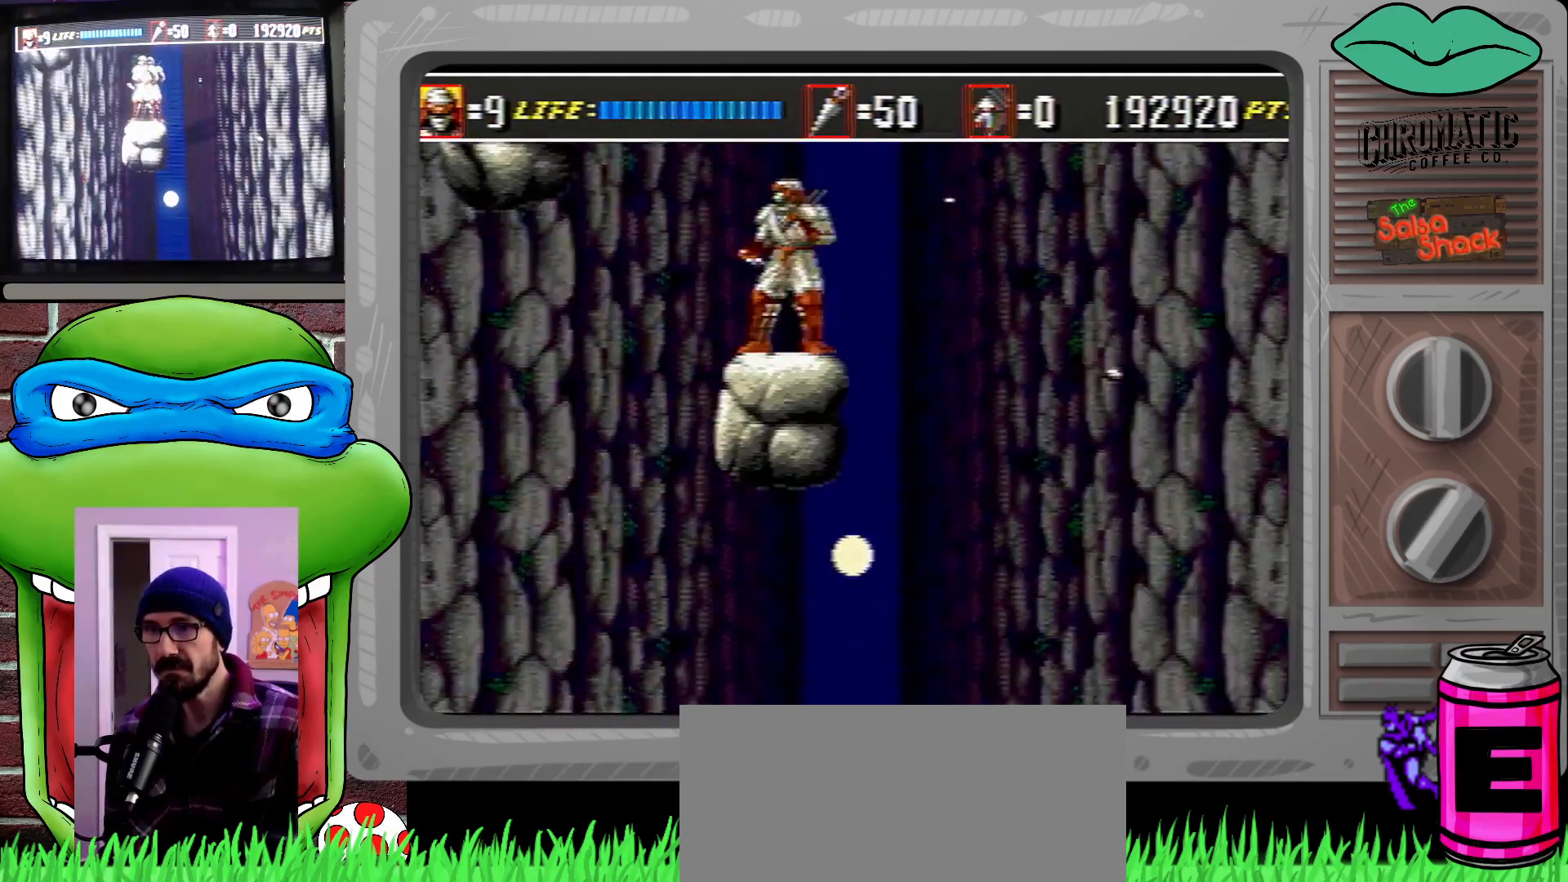
{"buttons": [], "events": [[67, "C", "up"], [200, "B", "down"], [267, "B", "up"]]}
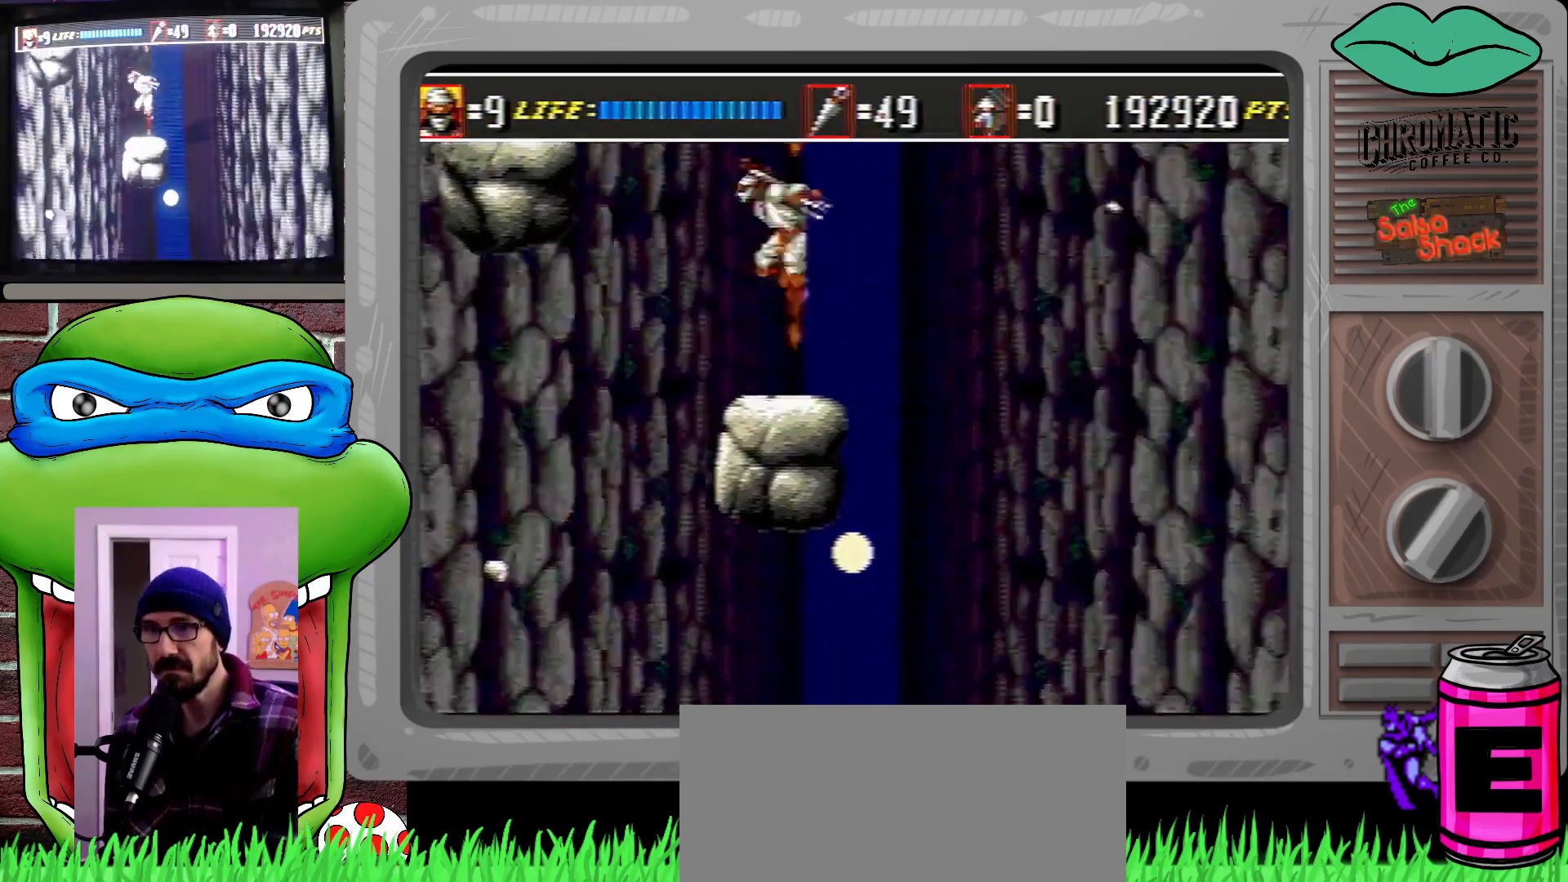
{"buttons": [], "events": []}
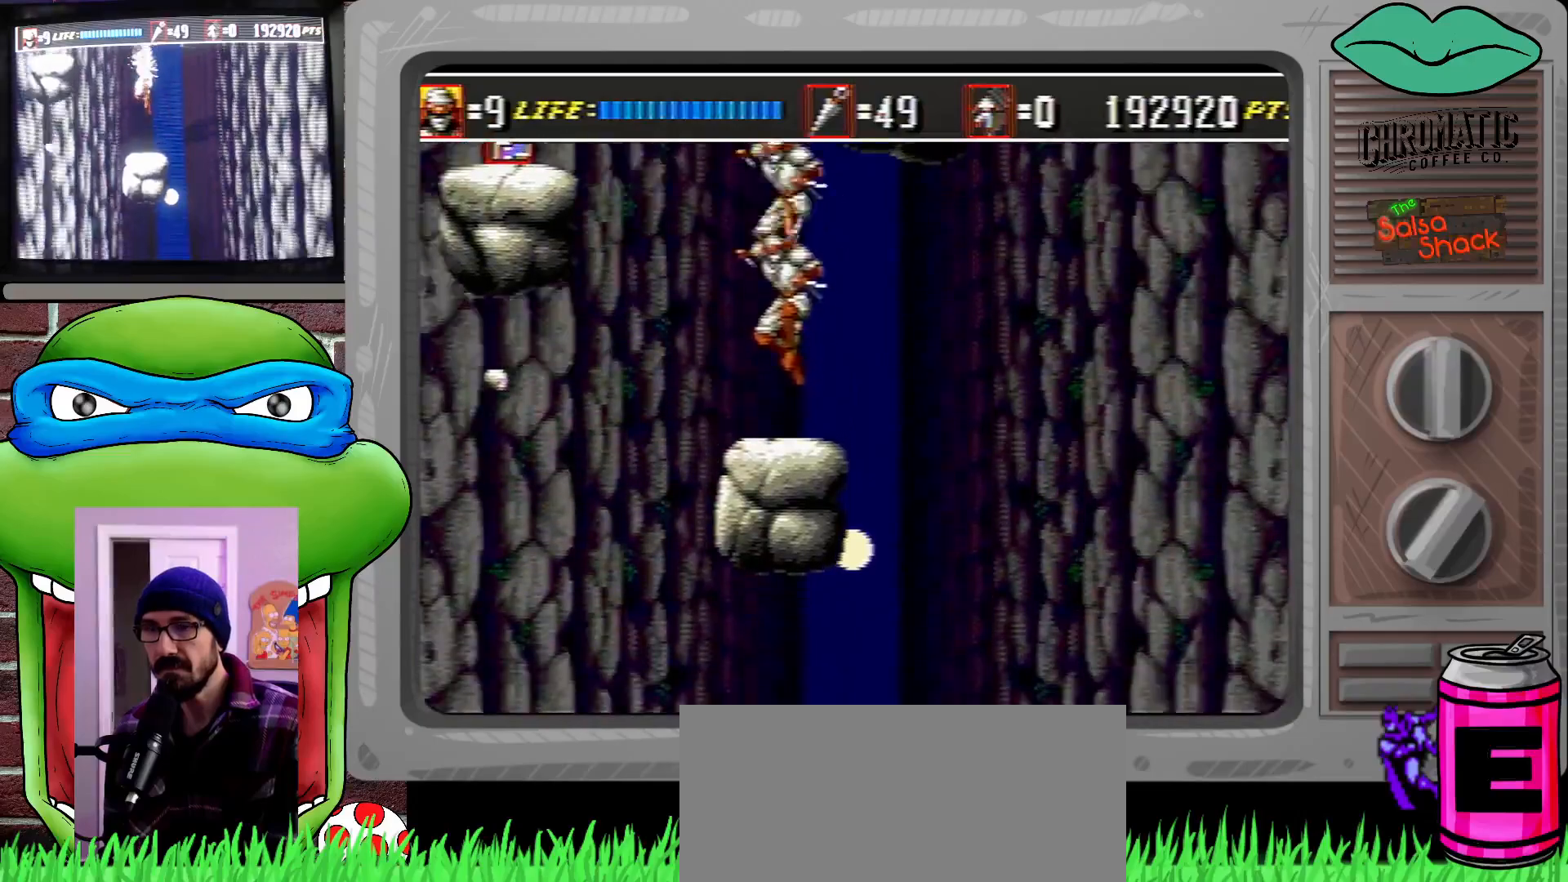
{"buttons": ["C", "DPAD_LEFT"], "events": [[267, "C", "down"], [300, "DPAD_LEFT", "down"]]}
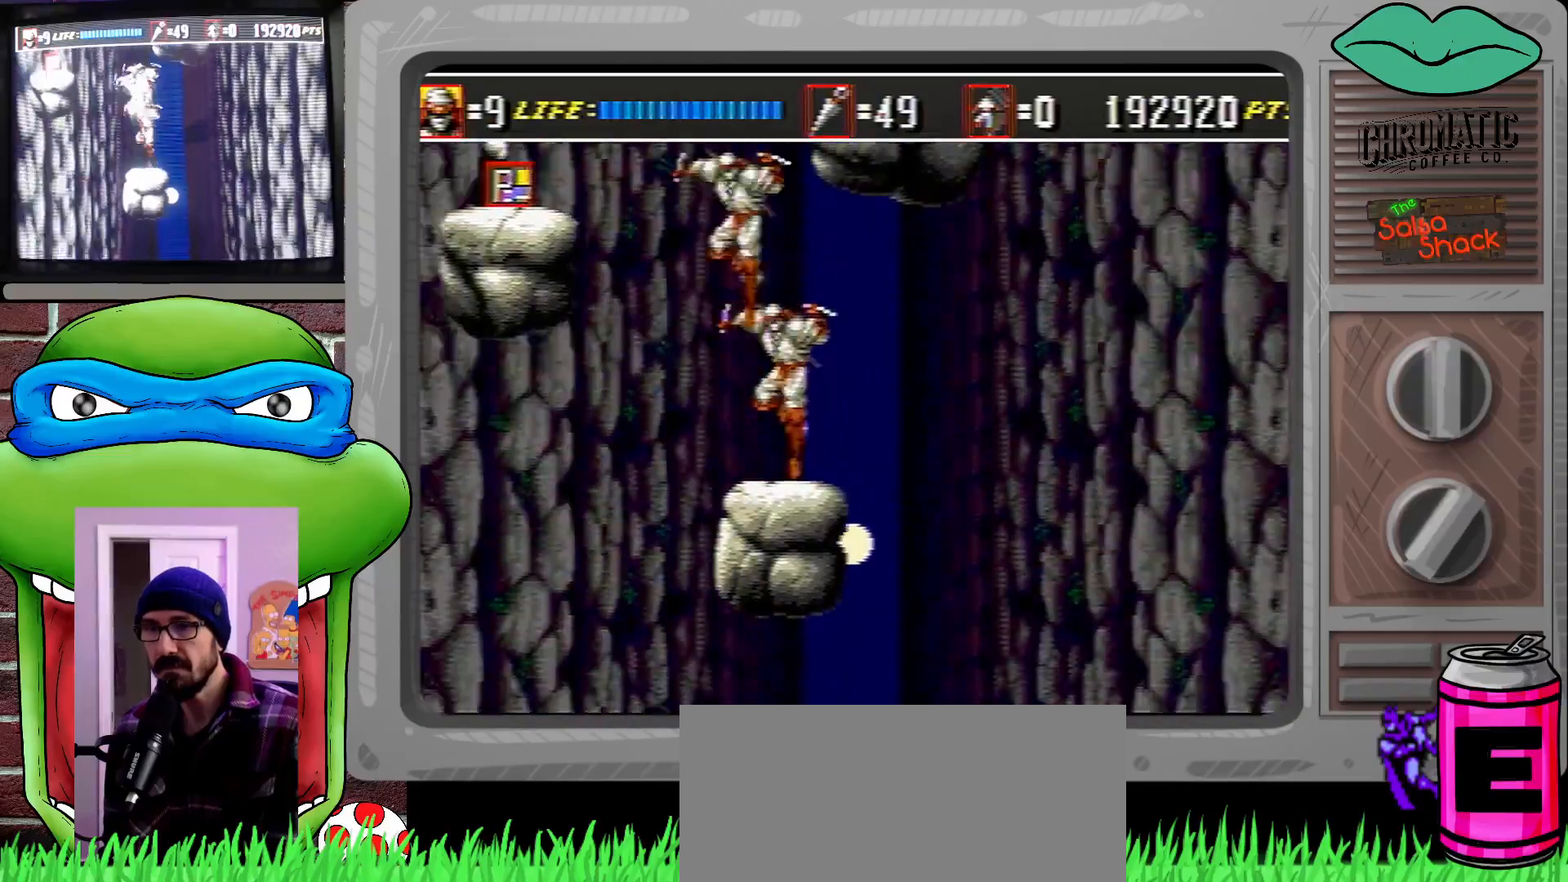
{"buttons": ["DPAD_LEFT"], "events": [[33, "C", "up"]]}
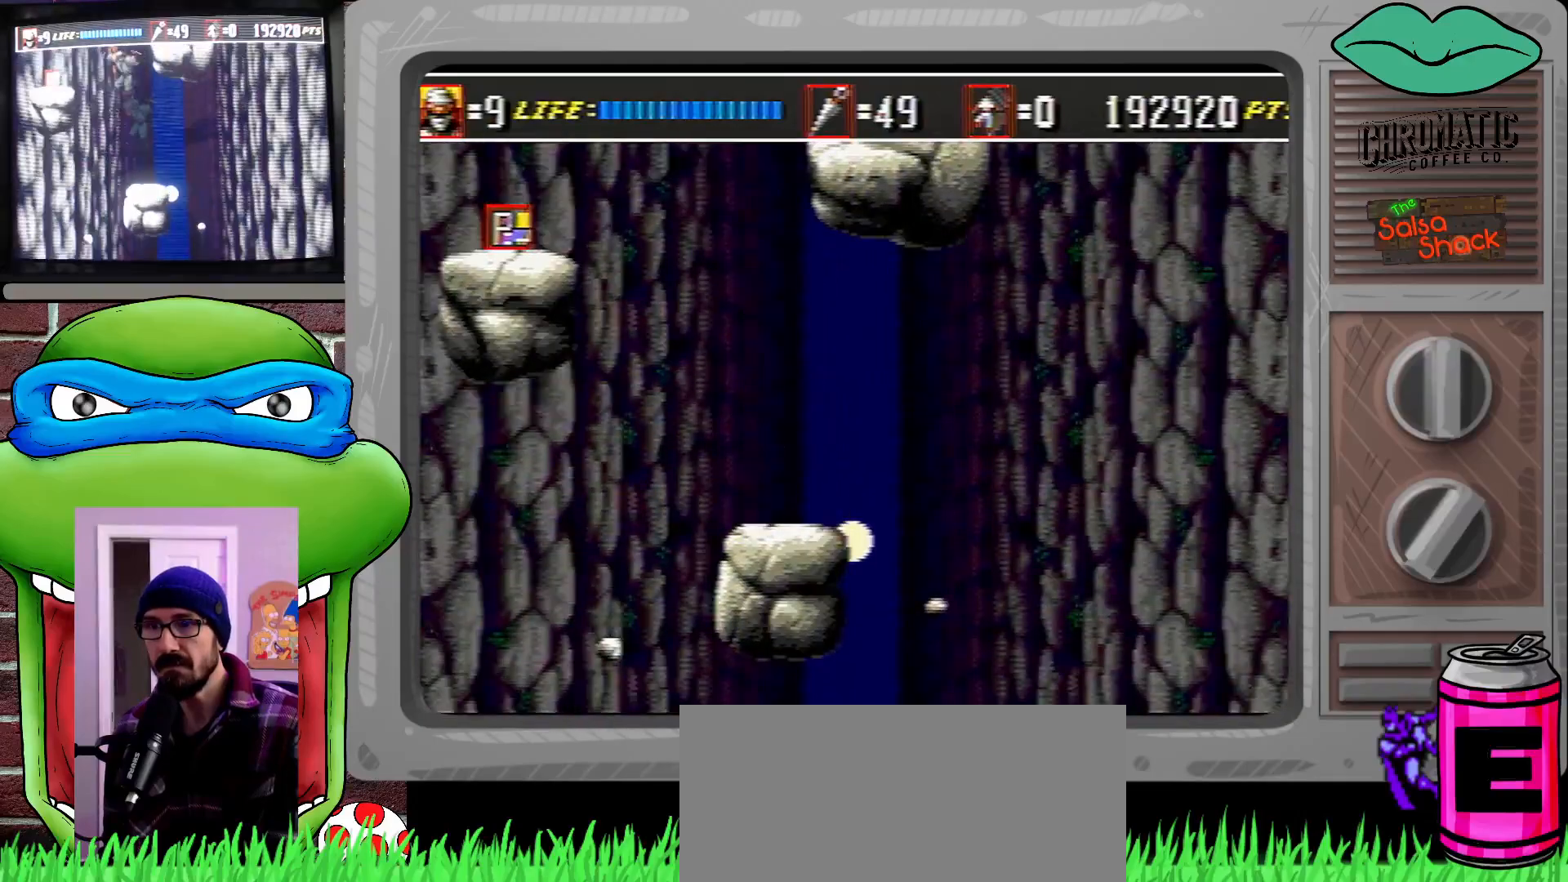
{"buttons": [], "events": [[267, "DPAD_LEFT", "up"]]}
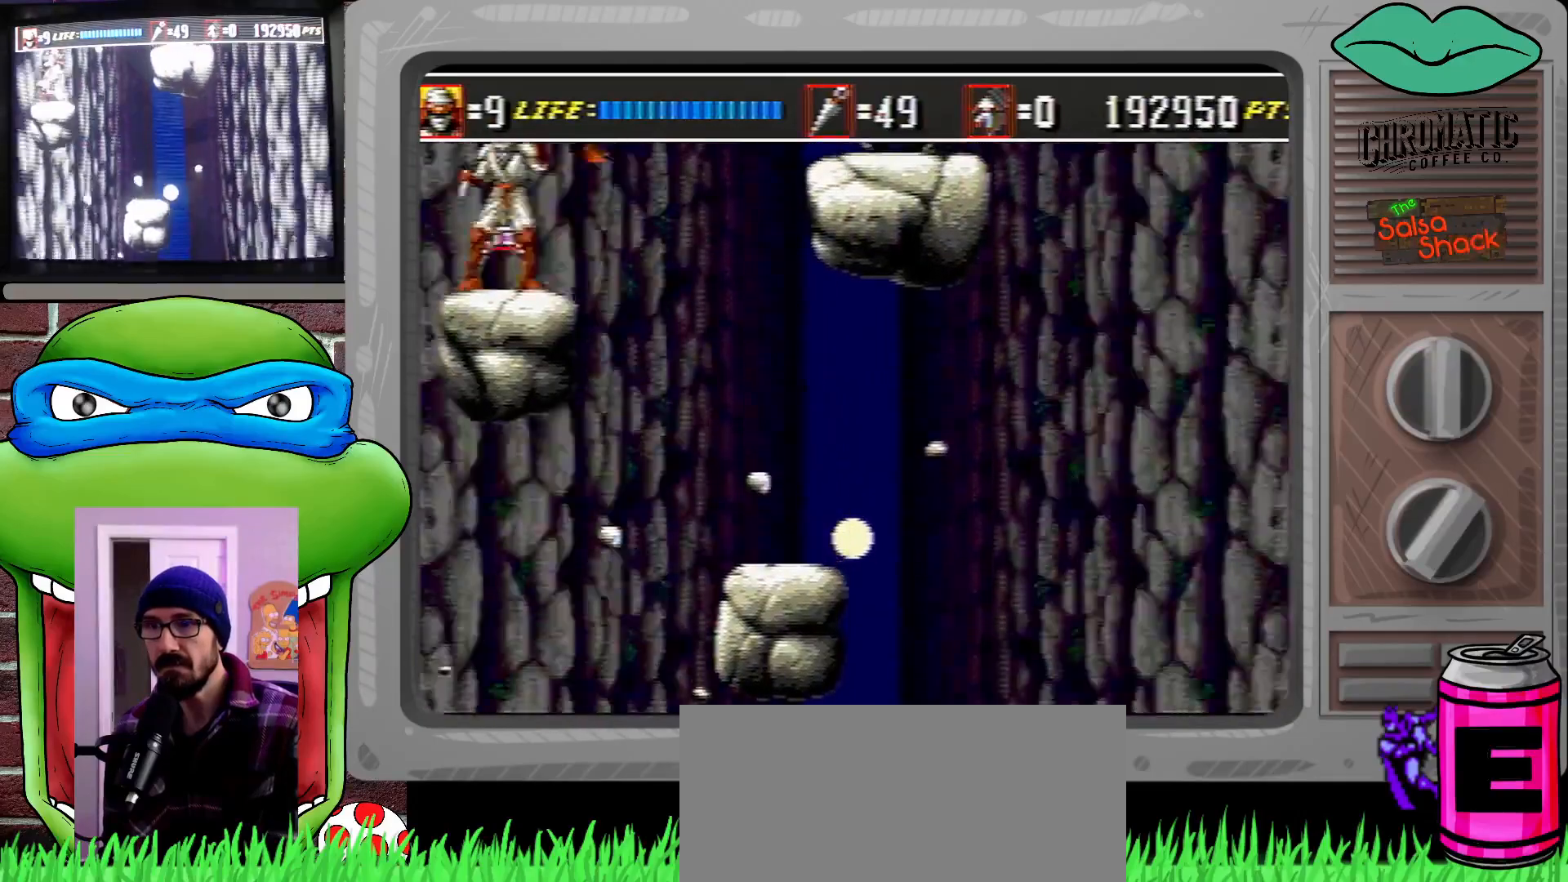
{"buttons": [], "events": [[167, "DPAD_UP", "down"], [183, "DPAD_UP", "up"], [333, "B", "down"], [433, "B", "up"]]}
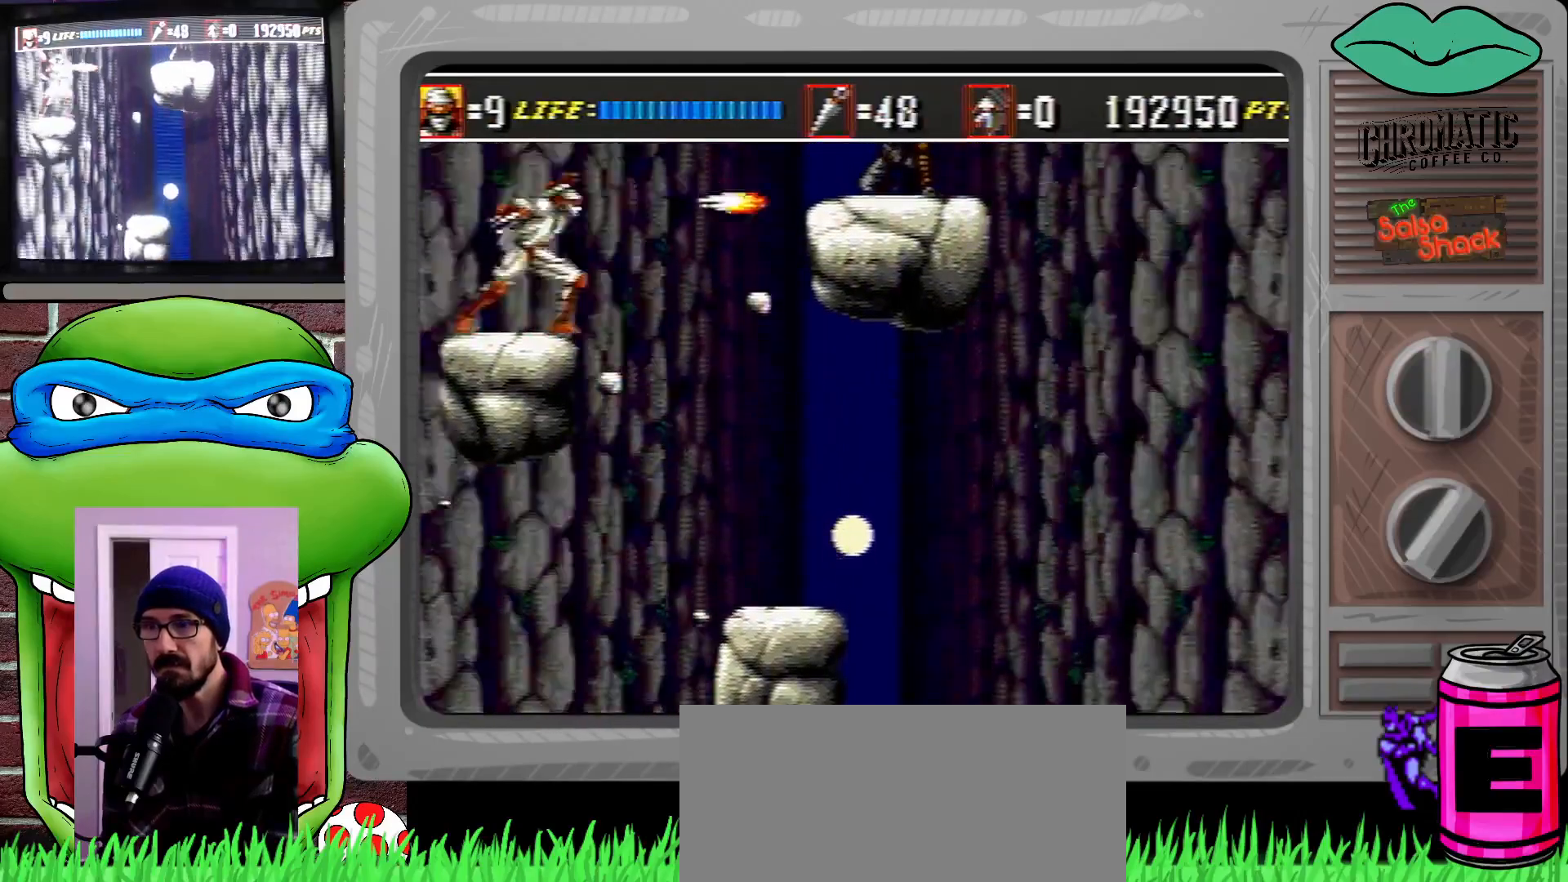
{"buttons": [], "events": []}
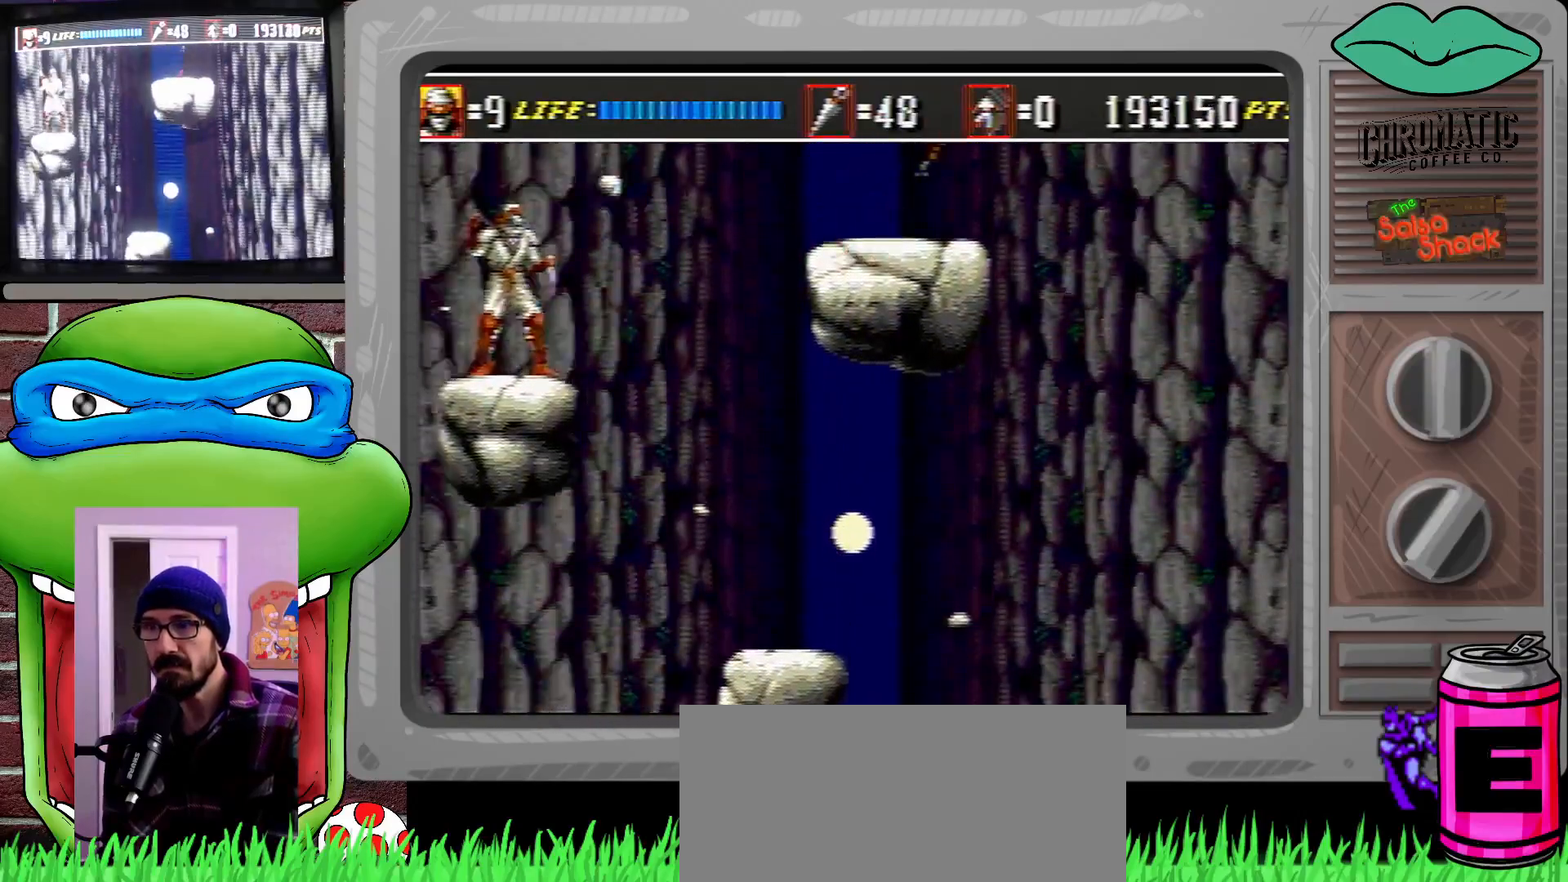
{"buttons": ["DPAD_RIGHT"], "events": [[133, "DPAD_RIGHT", "down"], [200, "C", "down"], [433, "C", "up"]]}
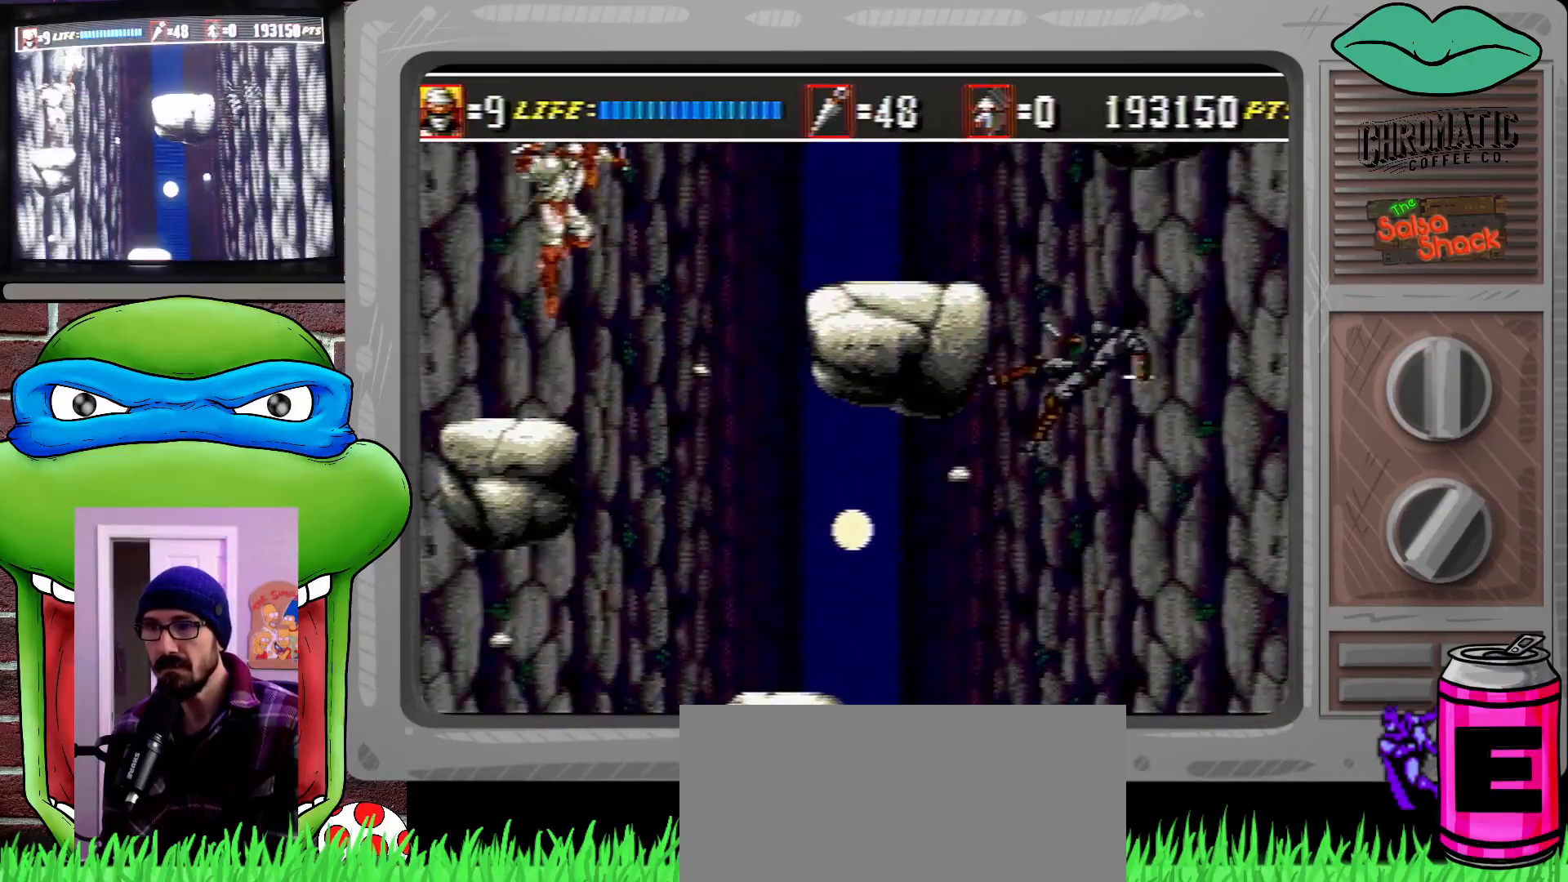
{"buttons": ["DPAD_RIGHT"], "events": []}
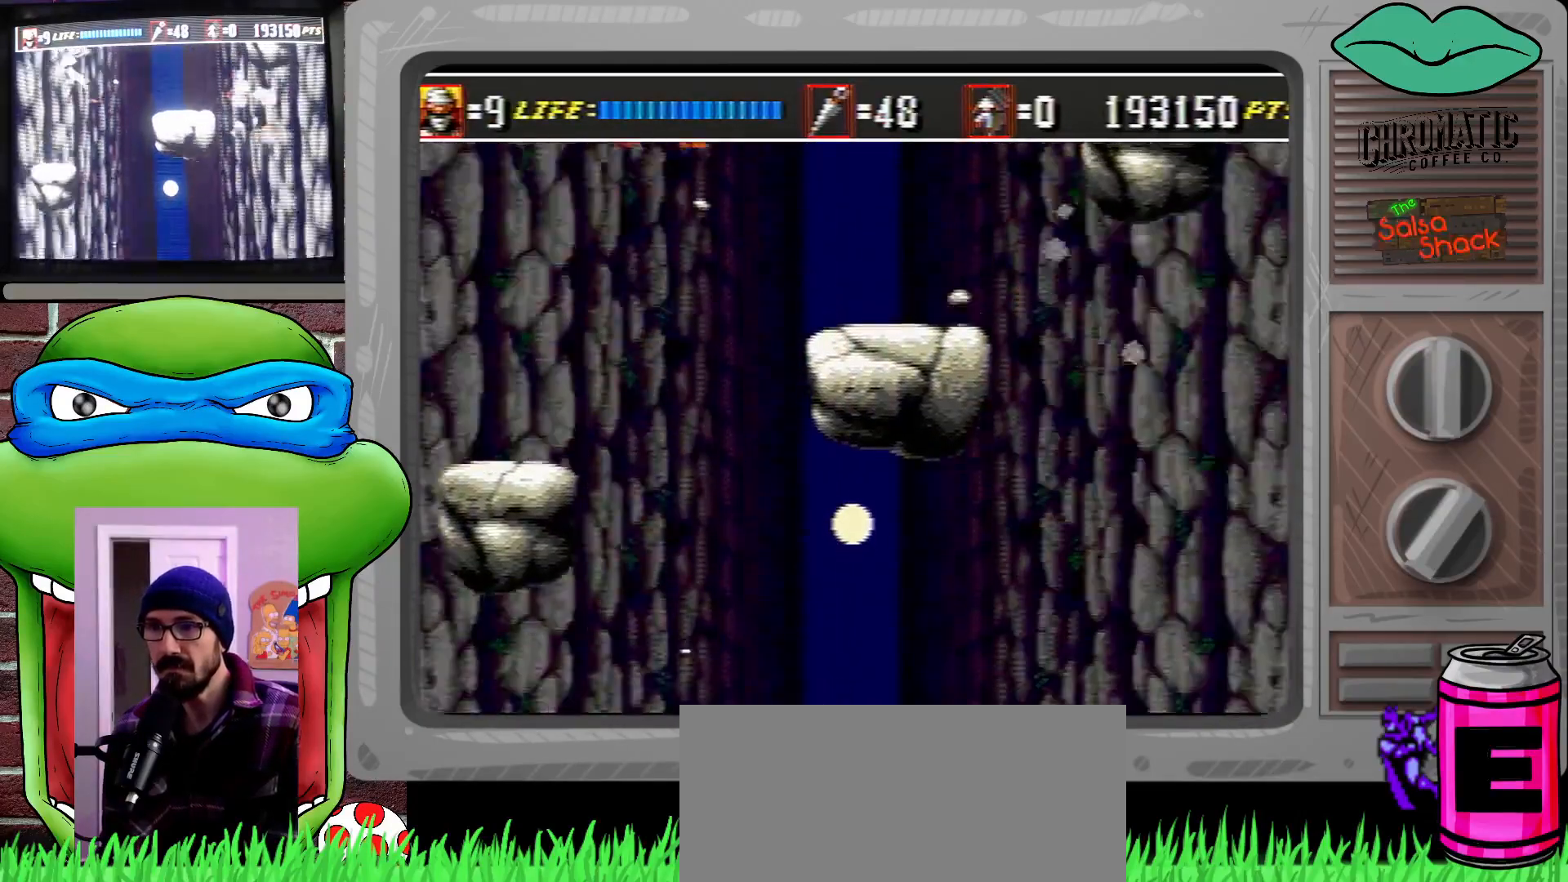
{"buttons": ["DPAD_LEFT"], "events": [[433, "DPAD_RIGHT", "up"], [467, "DPAD_LEFT", "down"]]}
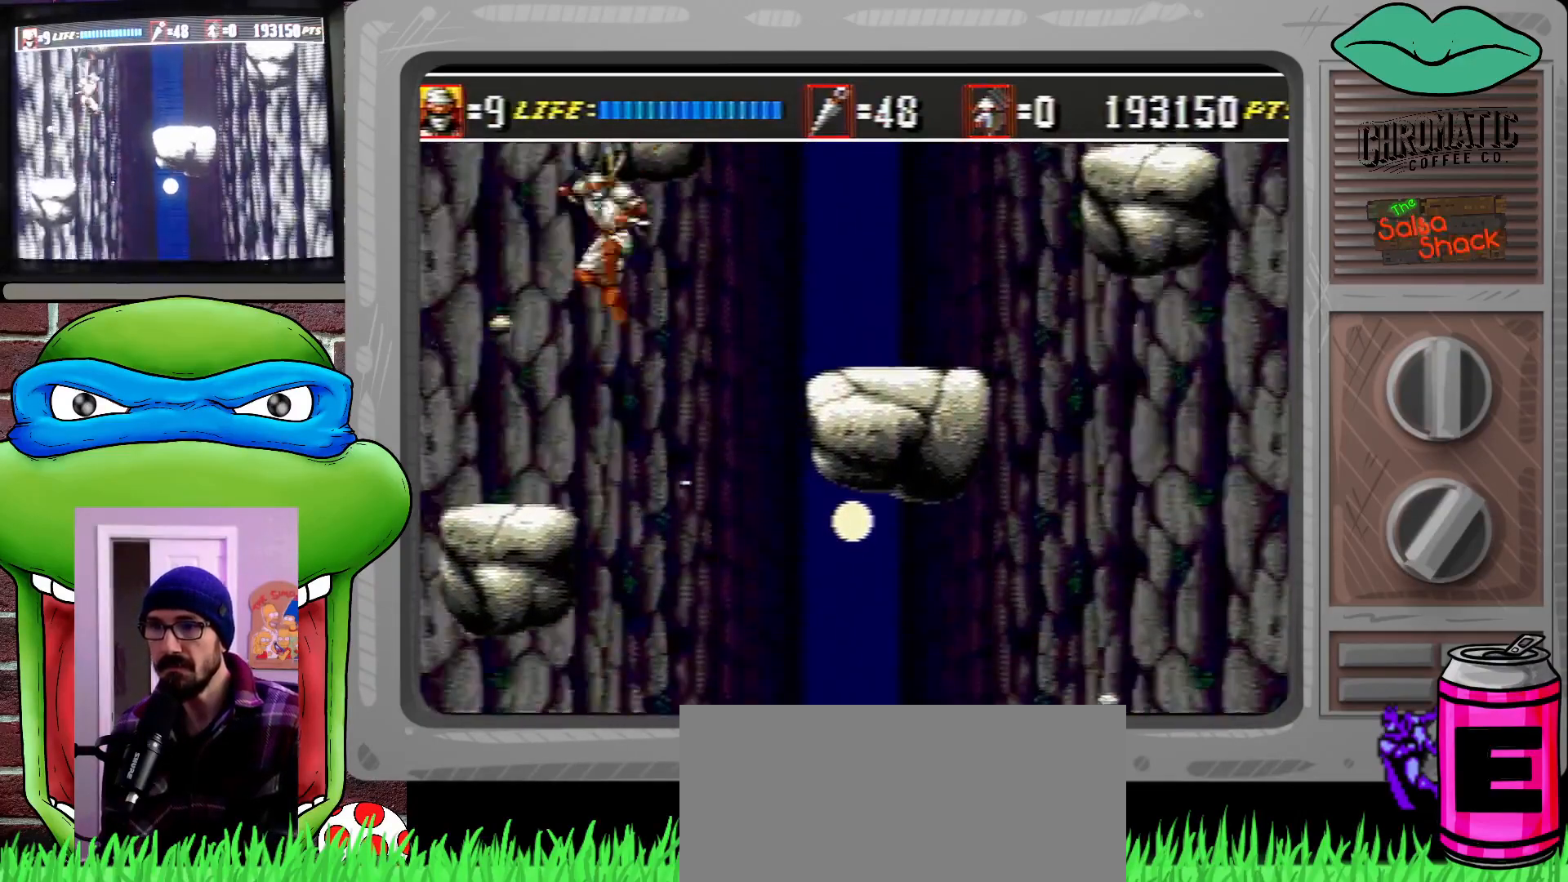
{"buttons": [], "events": [[500, "DPAD_LEFT", "up"]]}
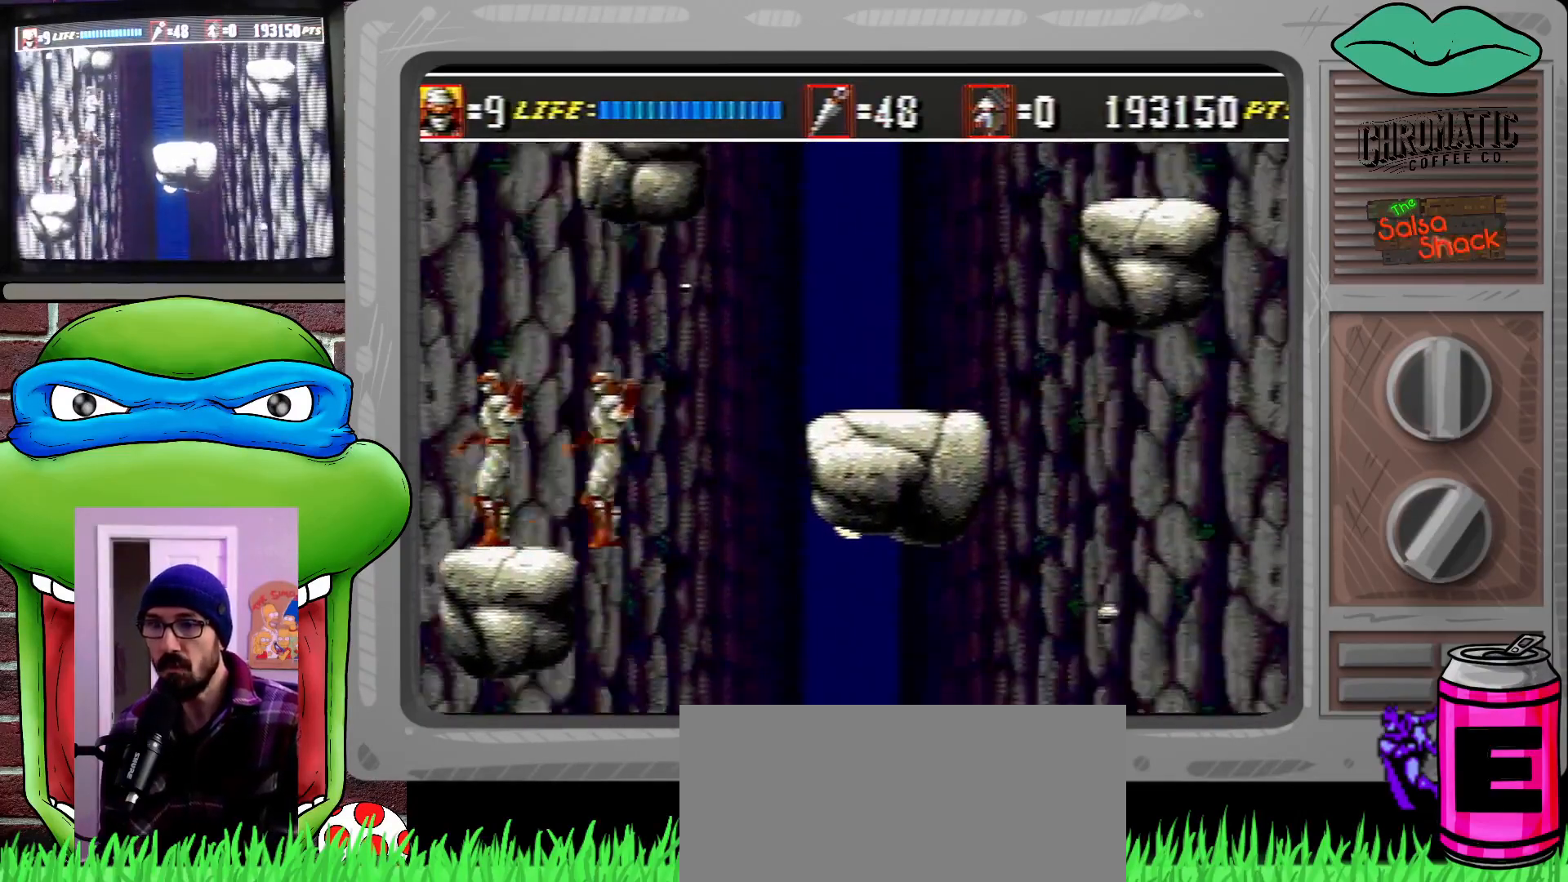
{"buttons": [], "events": [[33, "DPAD_RIGHT", "down"], [133, "DPAD_RIGHT", "up"], [200, "C", "down"], [467, "C", "up"]]}
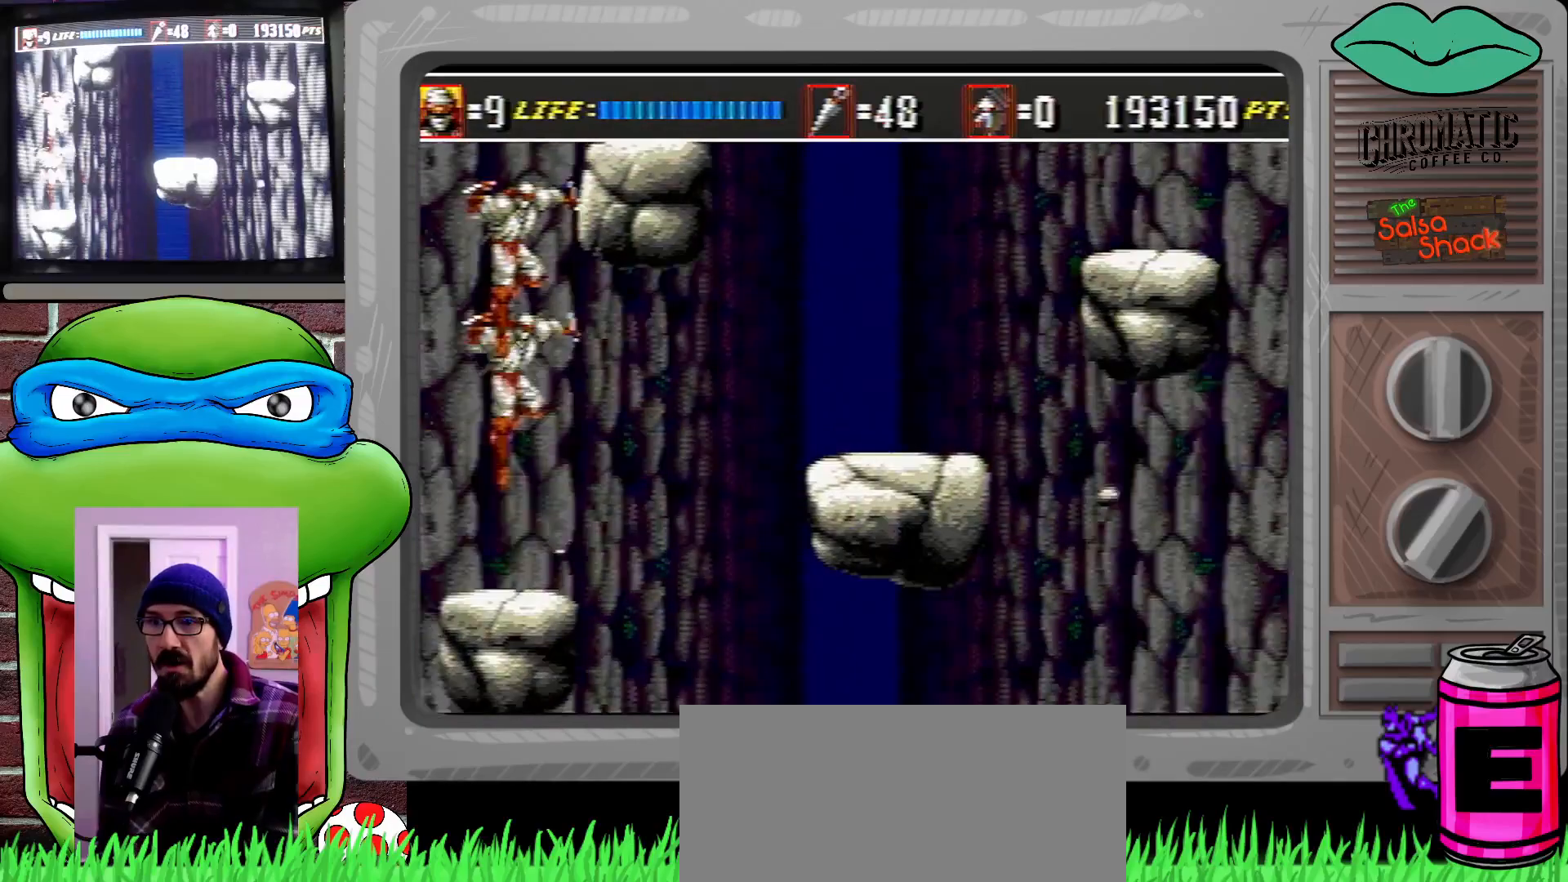
{"buttons": [], "events": [[133, "B", "down"], [200, "B", "up"]]}